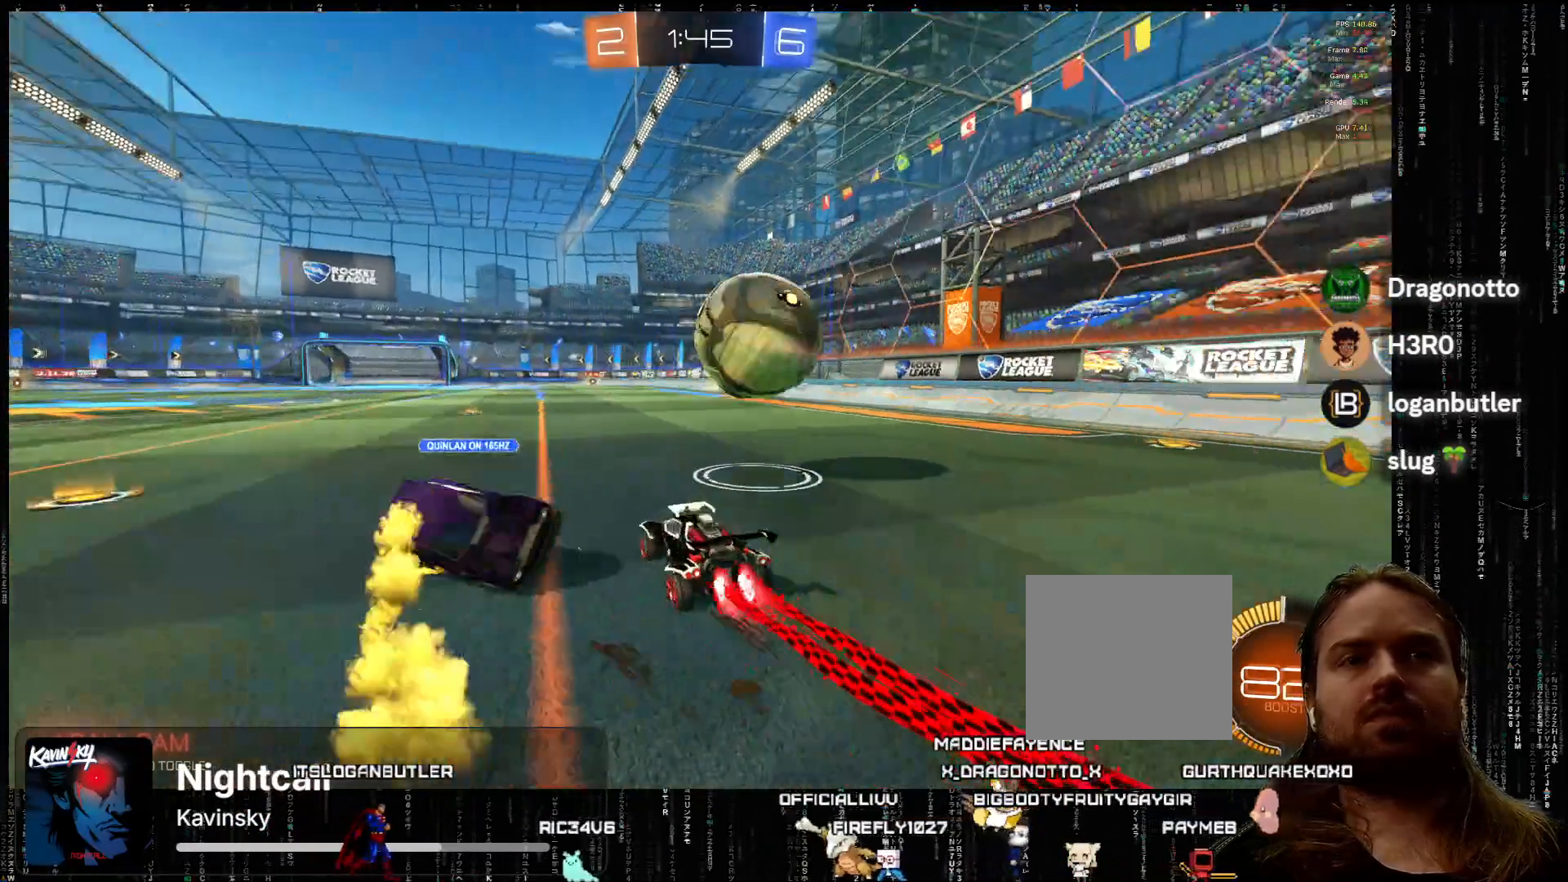
Gameplay with a controller (Xbox layout); each line is a JSON object with the inputs held at the frame after it. "events" lists button and stick changes between this image and that frame as [ms after this image, input, new state], when the widget could be followed in between. Not read: right_stick.
{"buttons": ["A", "R2"], "left_stick": "center", "events": [[250, "left_stick", "center"]]}
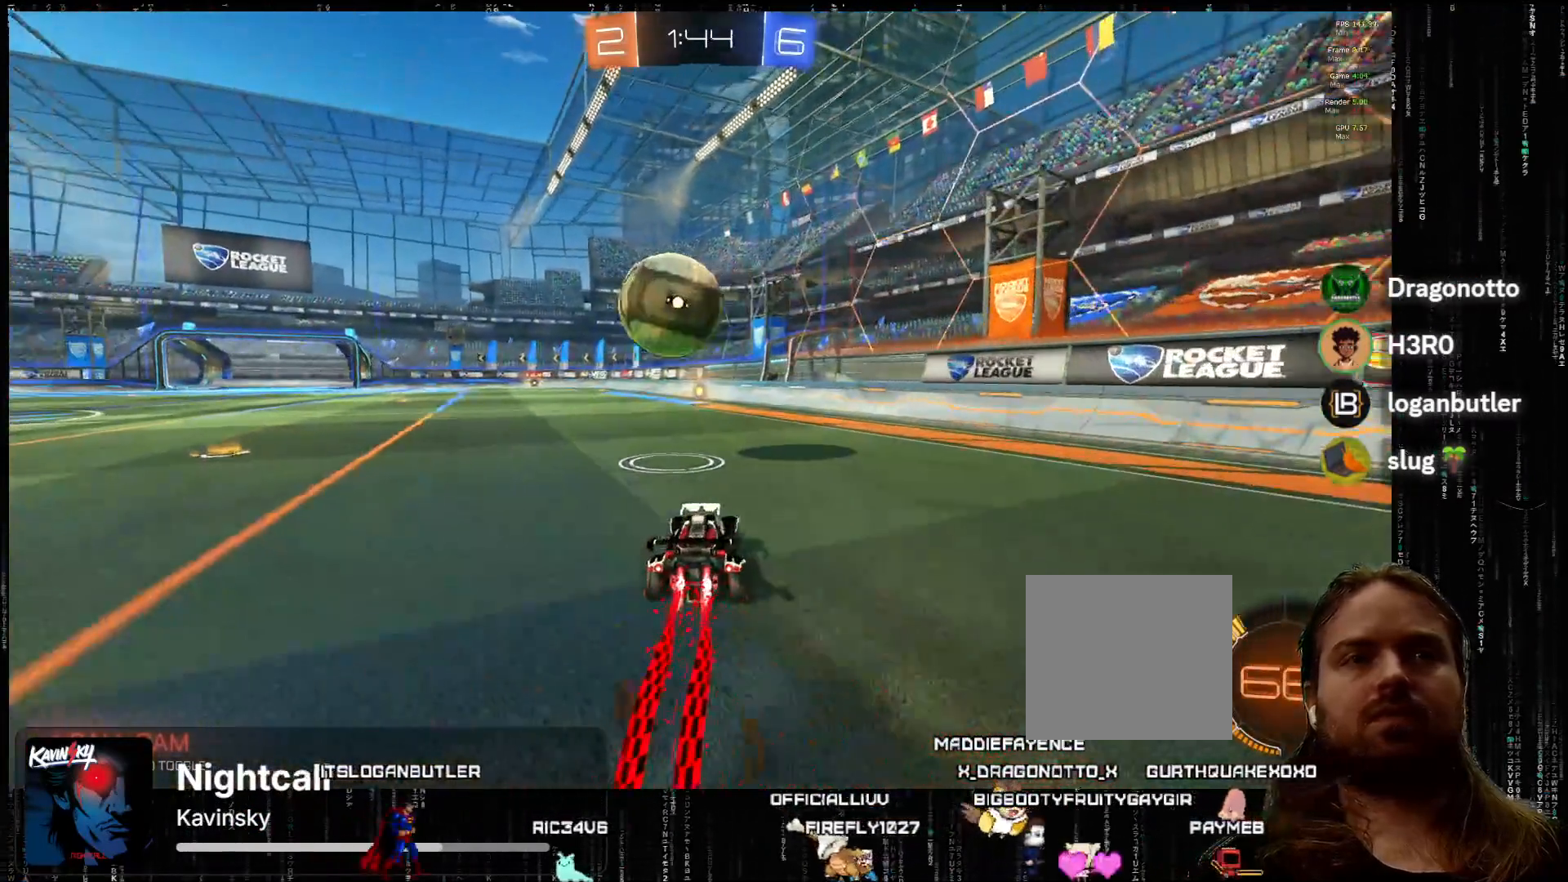
{"buttons": ["R2"], "left_stick": "center", "events": [[300, "A", "up"]]}
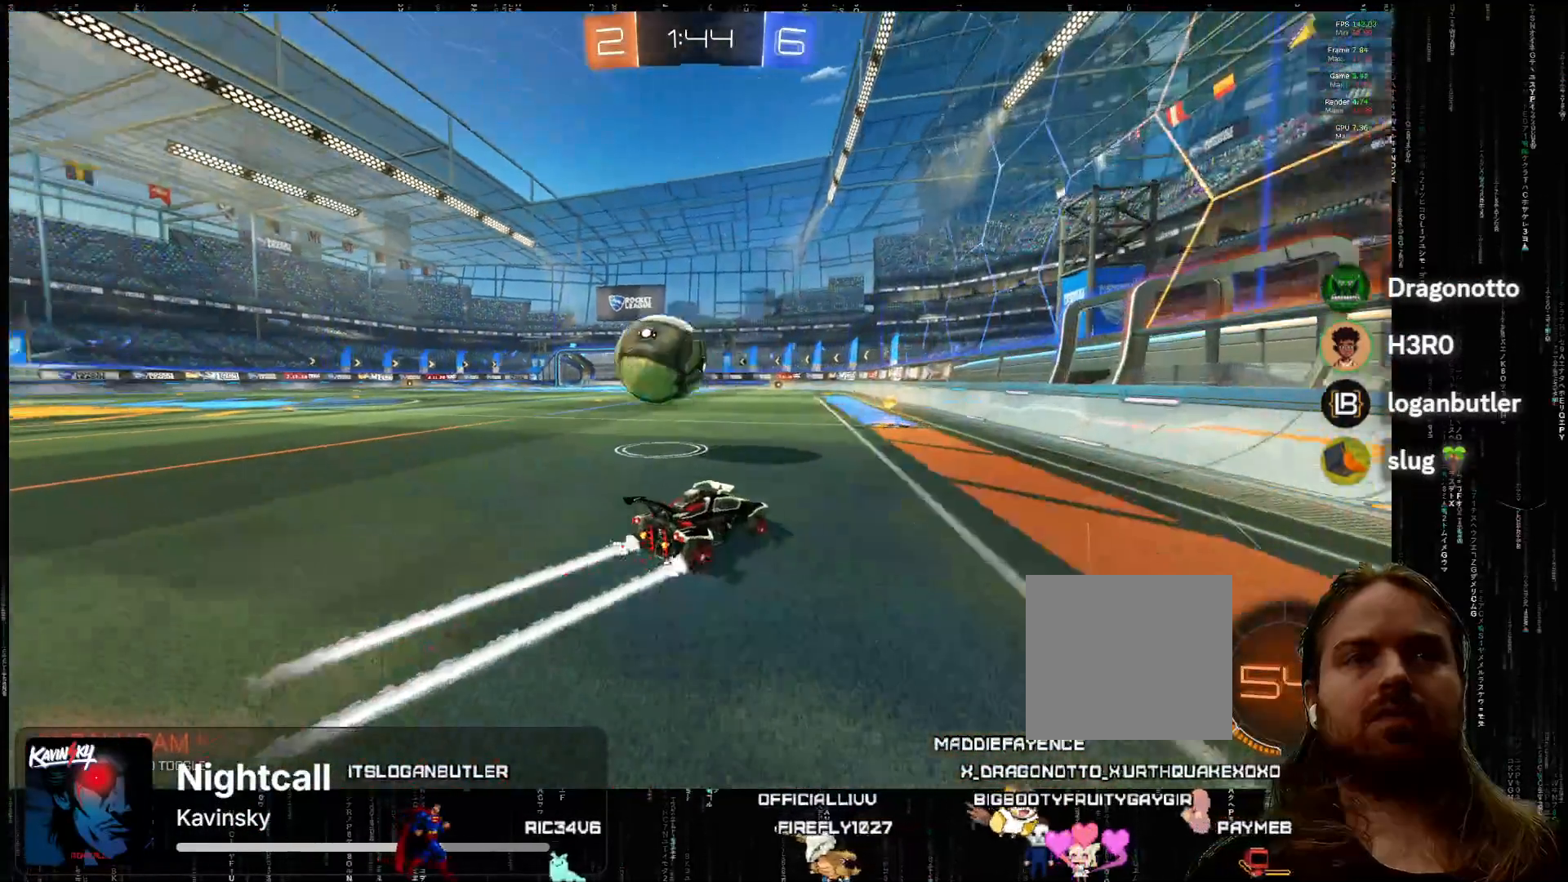
{"buttons": ["R2"], "left_stick": "center", "events": [[83, "left_stick", "left"], [167, "left_stick", "center"], [300, "left_stick", "left"], [467, "left_stick", "center"]]}
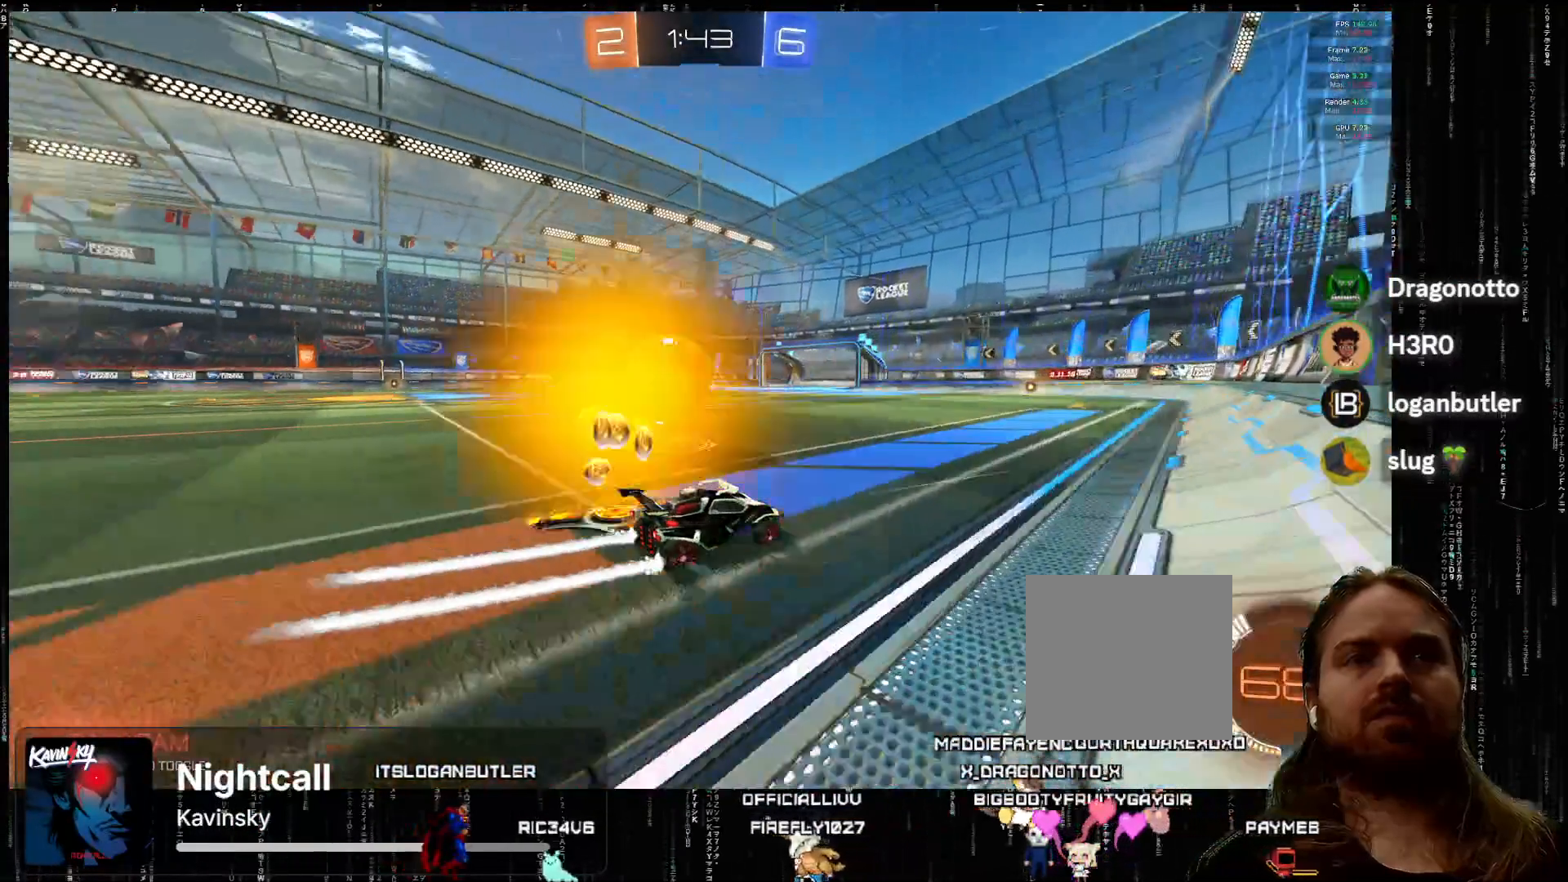
{"buttons": [], "left_stick": "center", "events": [[17, "R2", "up"], [33, "left_stick", "left"], [300, "left_stick", "center"], [350, "left_stick", "left"], [467, "left_stick", "center"]]}
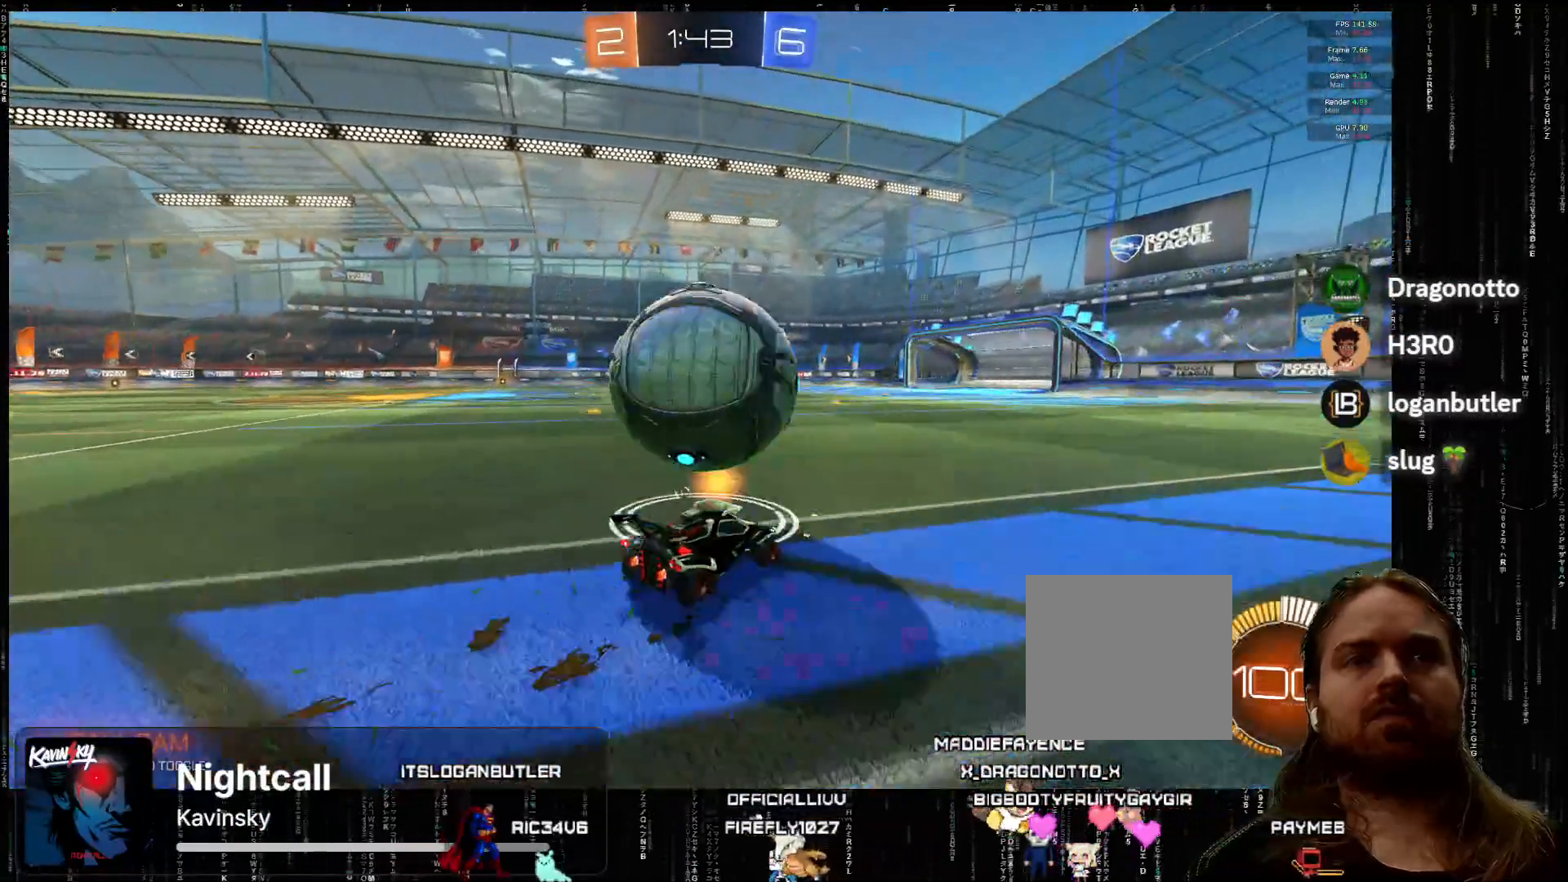
{"buttons": ["R2"], "left_stick": "center", "events": [[33, "left_stick", "right"], [217, "R2", "down"], [217, "left_stick", "center"], [233, "A", "down"], [400, "A", "up"]]}
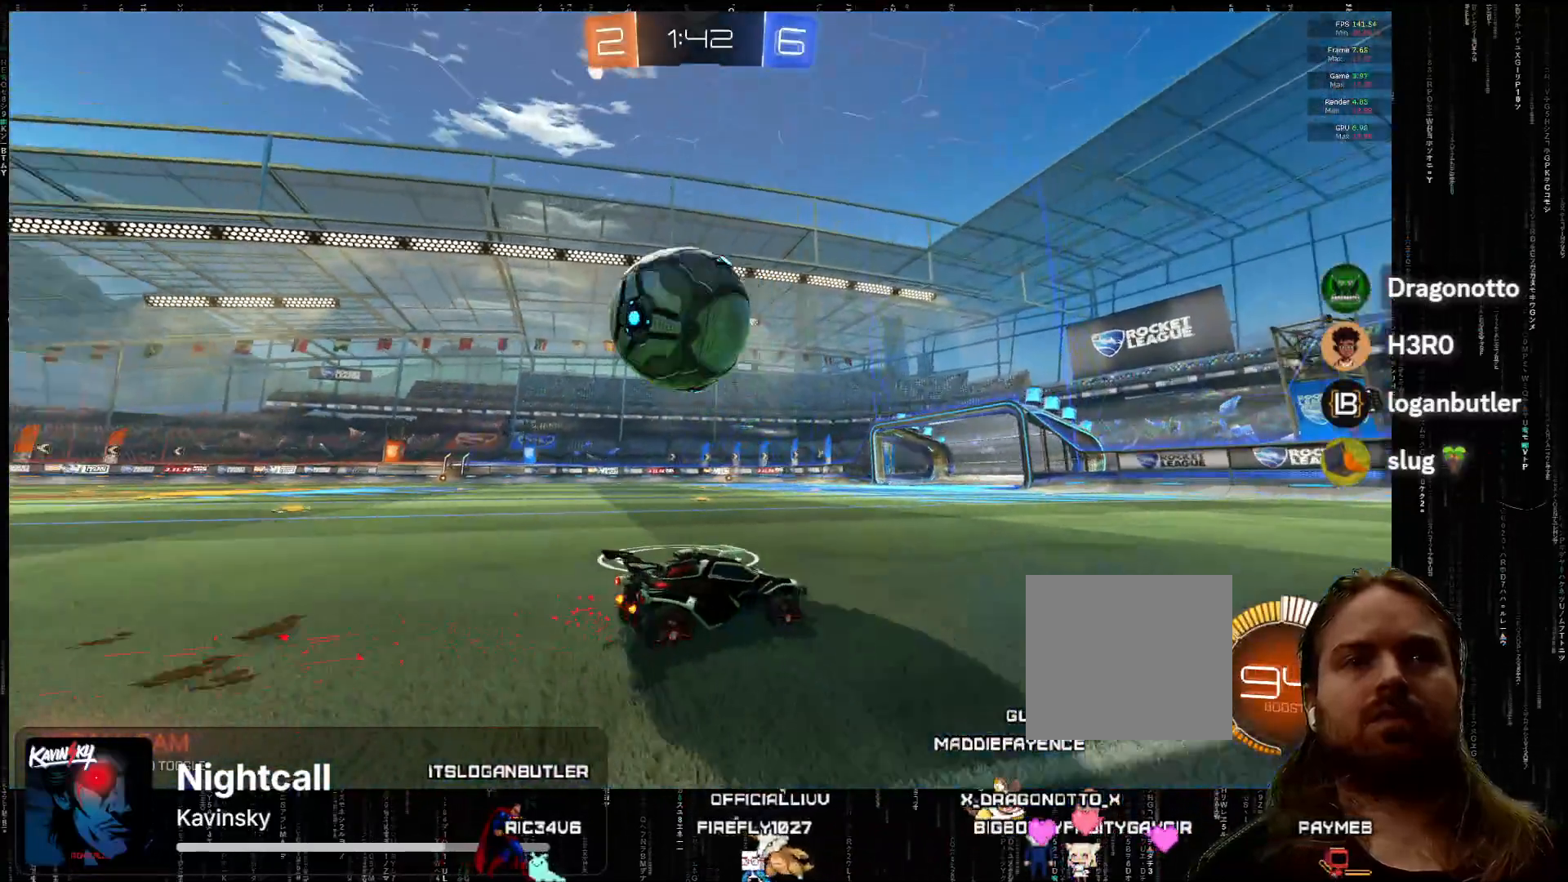
{"buttons": ["A", "R2"], "left_stick": "center", "events": [[233, "left_stick", "left"], [433, "A", "down"], [467, "left_stick", "center"]]}
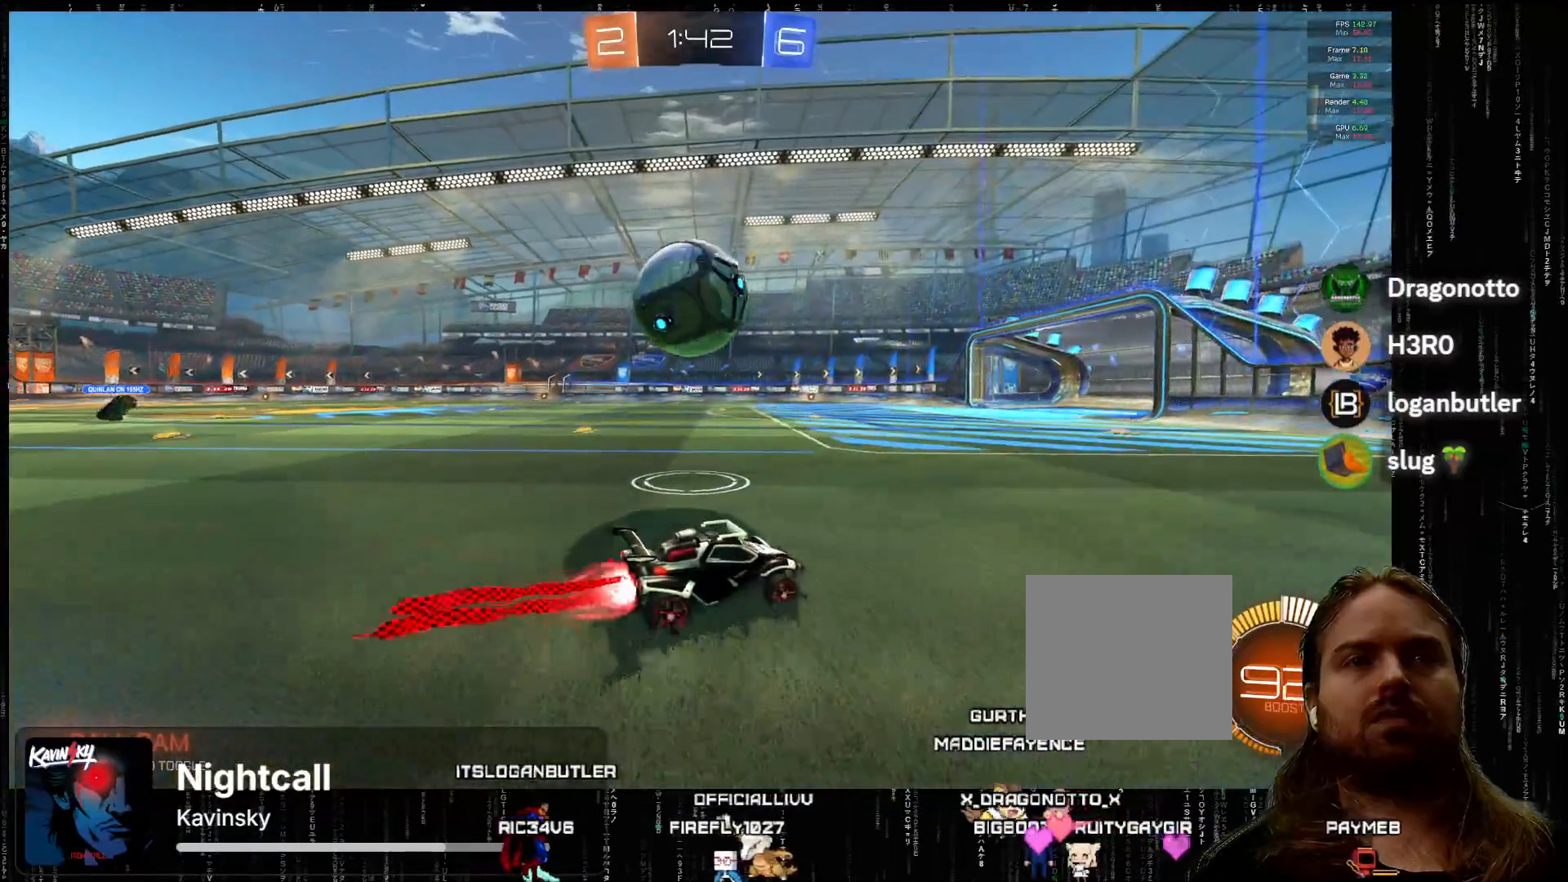
{"buttons": ["A", "R2"], "left_stick": "left", "events": [[33, "A", "up"], [67, "left_stick", "left"], [183, "left_stick", "center"], [417, "left_stick", "left"], [483, "A", "down"]]}
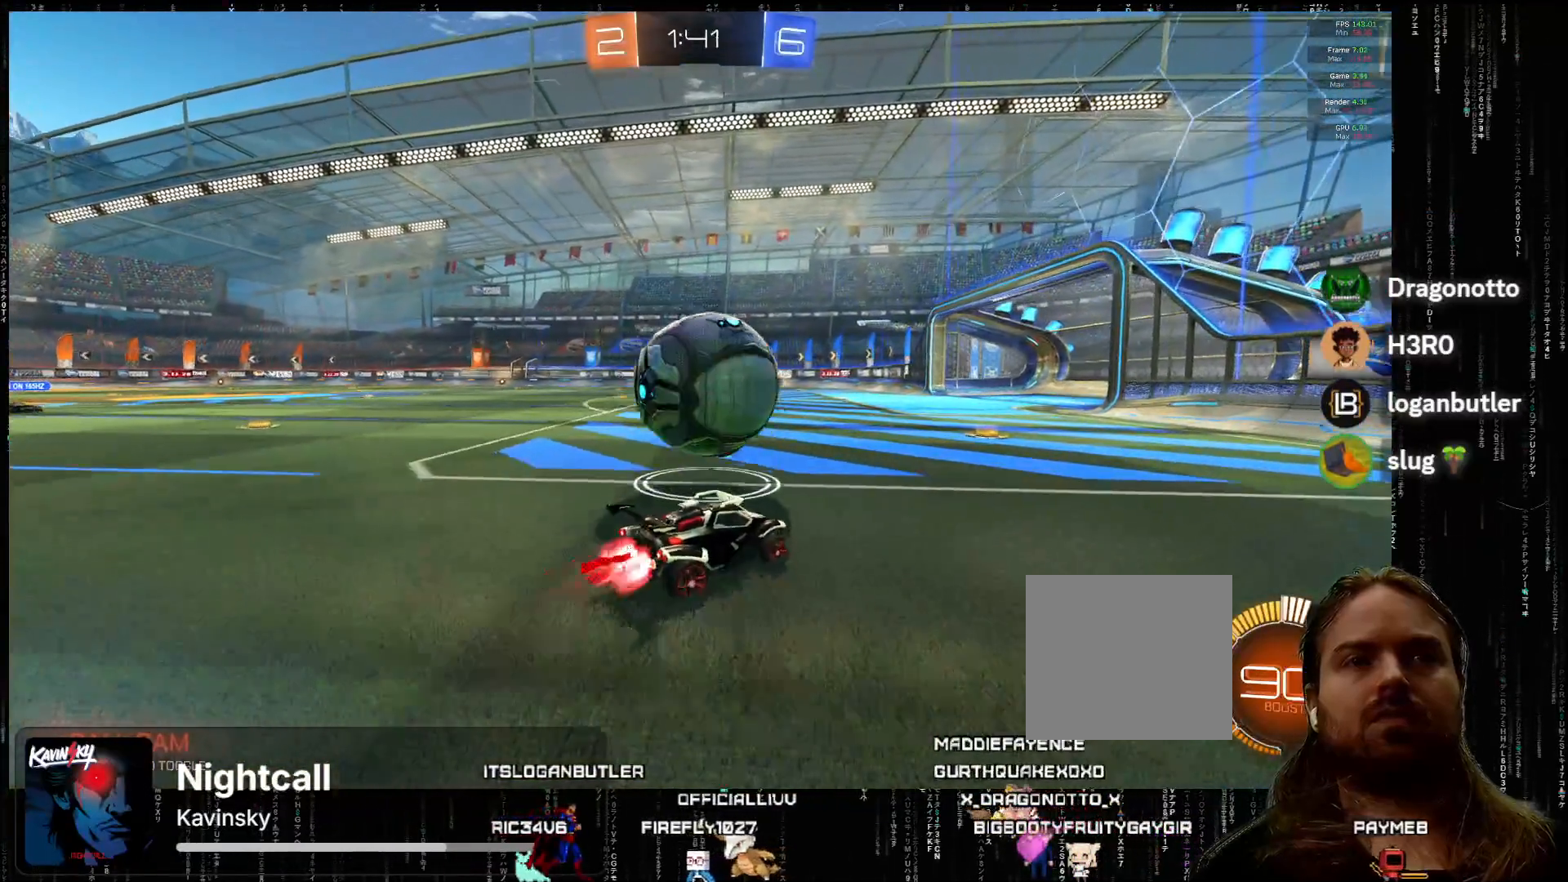
{"buttons": [], "left_stick": "center", "events": [[100, "left_stick", "center"], [367, "A", "up"], [433, "R2", "up"]]}
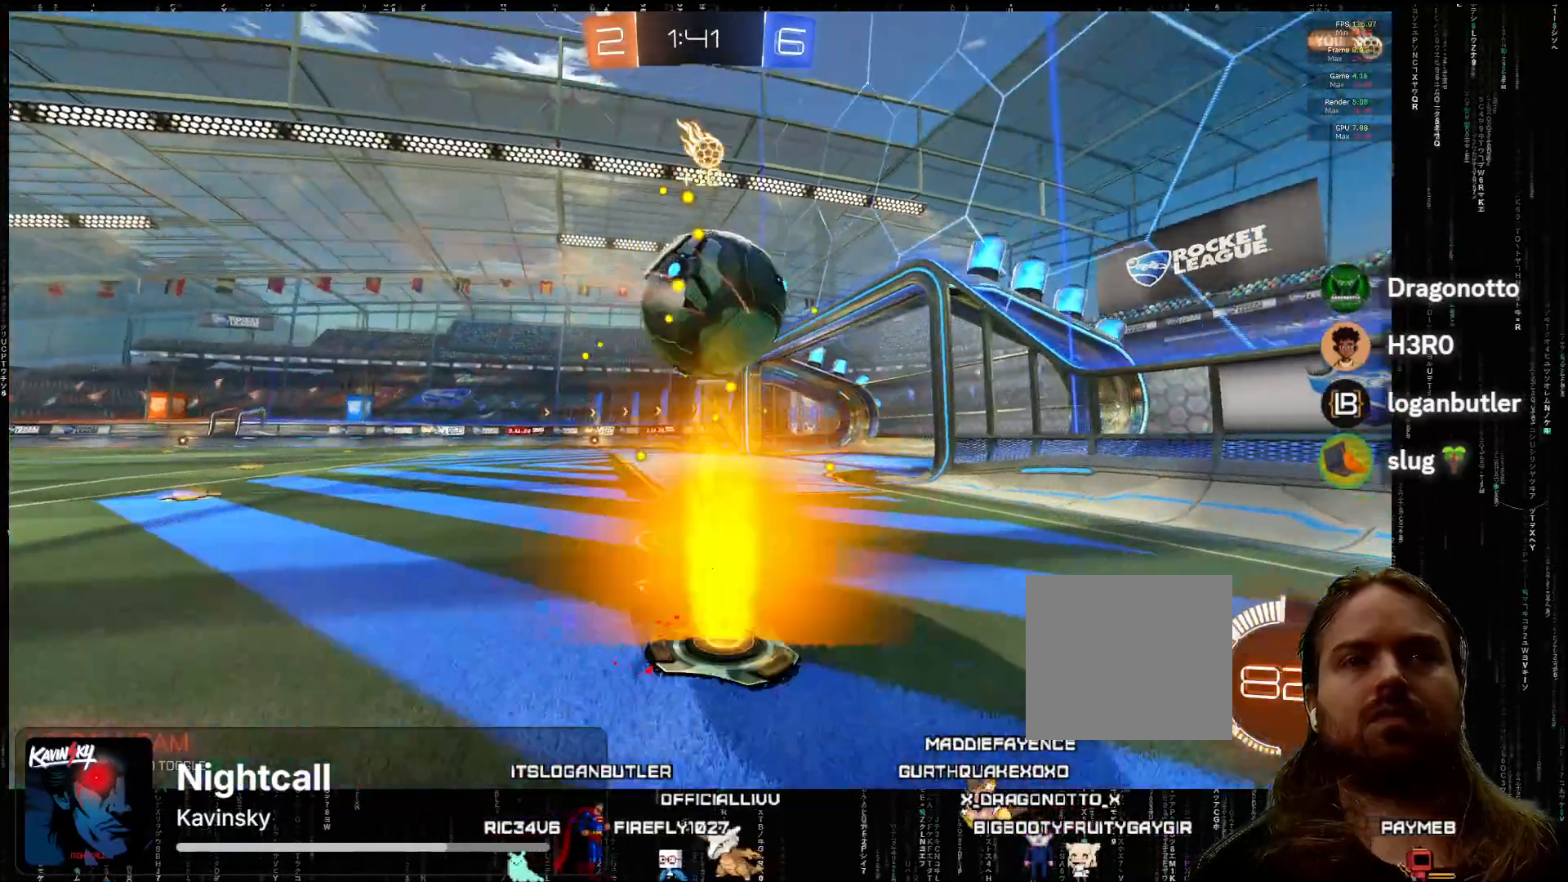
{"buttons": ["A", "L2", "R2"], "left_stick": "up-left", "events": [[83, "X", "down"], [100, "left_stick", "down"], [217, "X", "up"], [383, "R2", "down"], [400, "R2", "up"], [417, "L2", "down"], [417, "R2", "down"], [433, "A", "down"], [433, "left_stick", "up-left"]]}
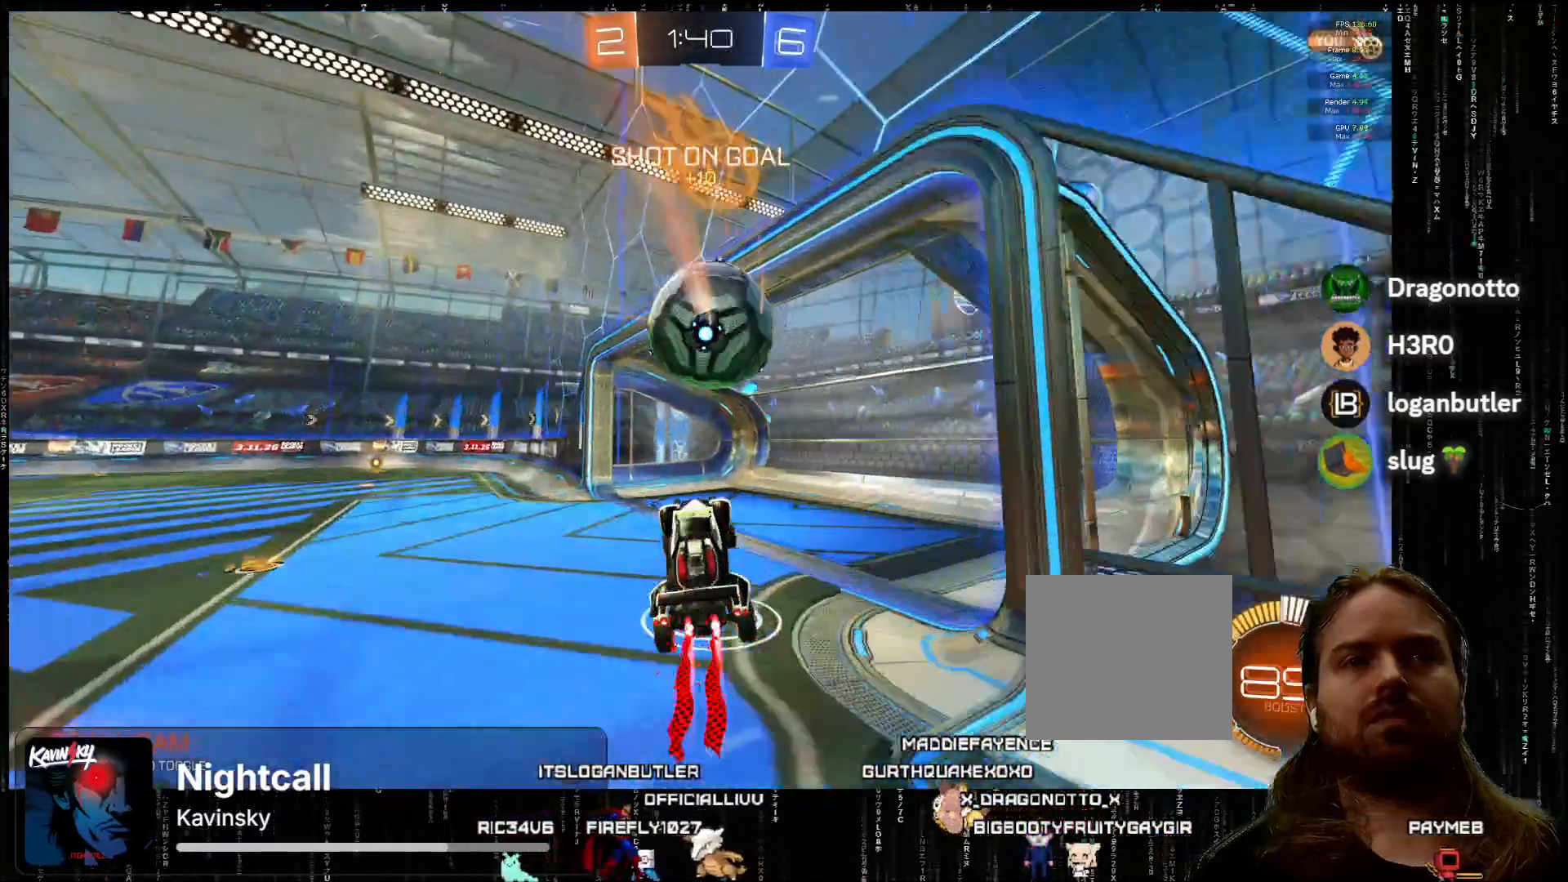
{"buttons": ["Y"], "left_stick": "center", "events": [[133, "left_stick", "left"], [183, "A", "up"], [333, "R2", "up"], [400, "left_stick", "center"], [417, "L2", "up"], [483, "Y", "down"]]}
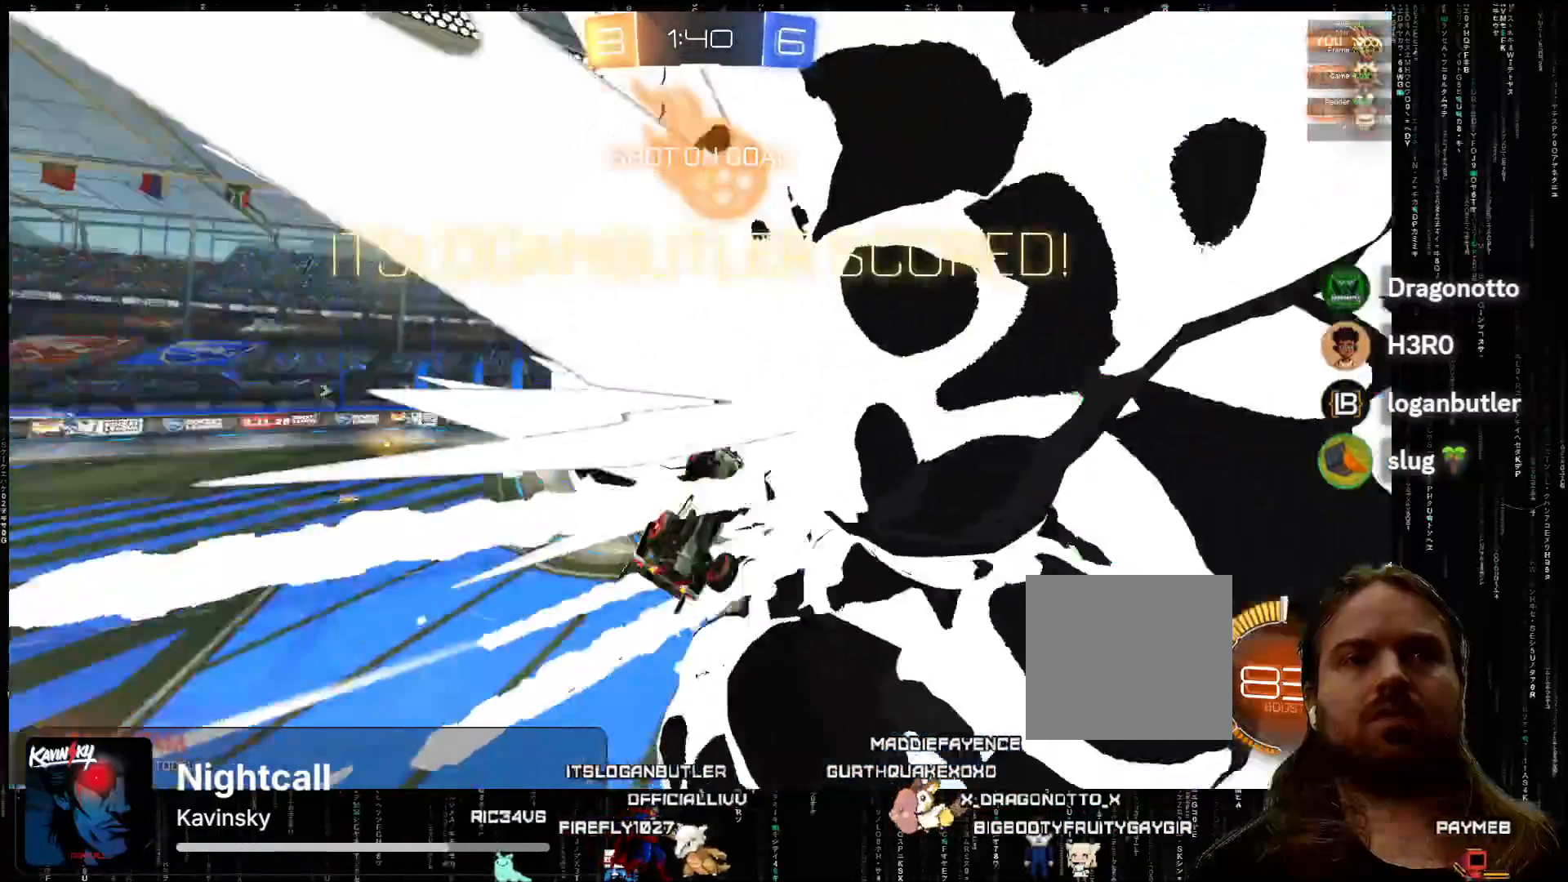
{"buttons": [], "left_stick": "down", "events": [[67, "Y", "up"], [417, "left_stick", "down"]]}
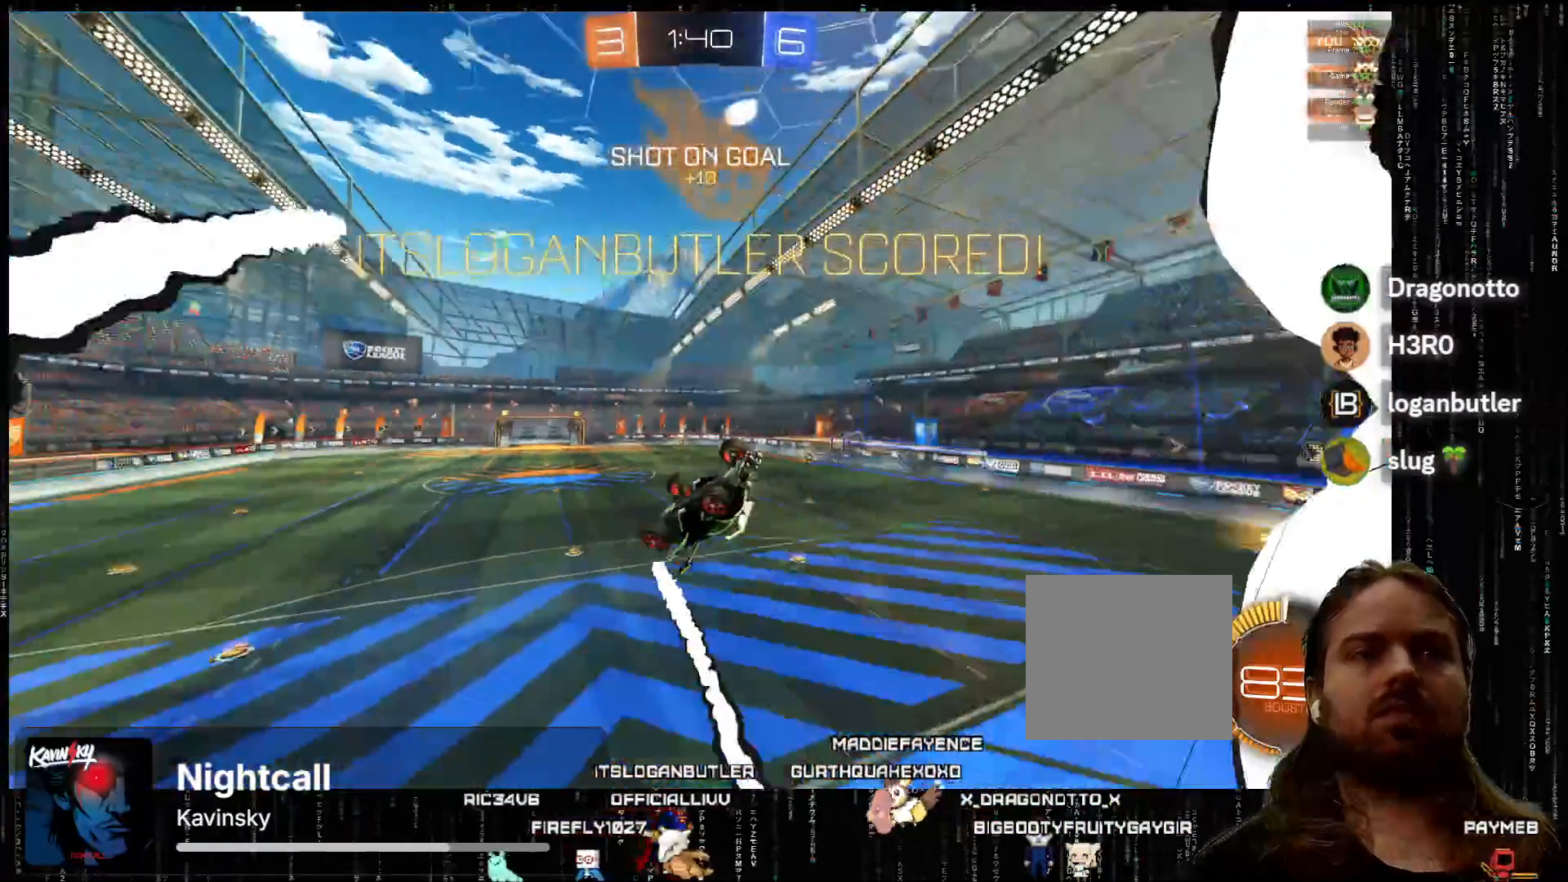
{"buttons": [], "left_stick": "down-right", "events": [[267, "left_stick", "down-right"]]}
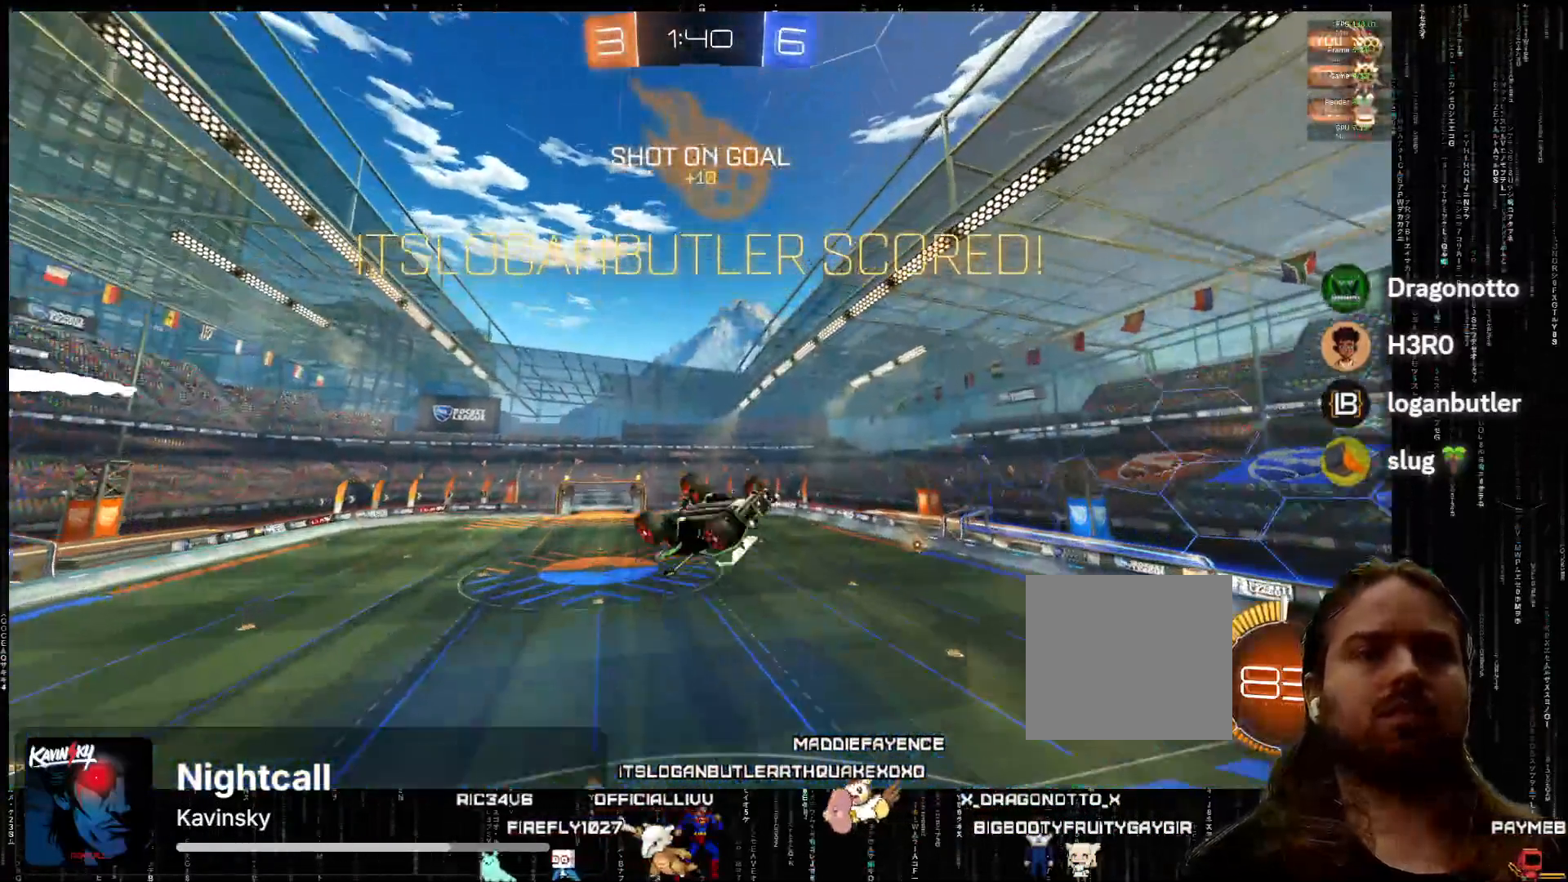
{"buttons": ["R2"], "left_stick": "center", "events": [[400, "left_stick", "center"], [500, "R2", "down"]]}
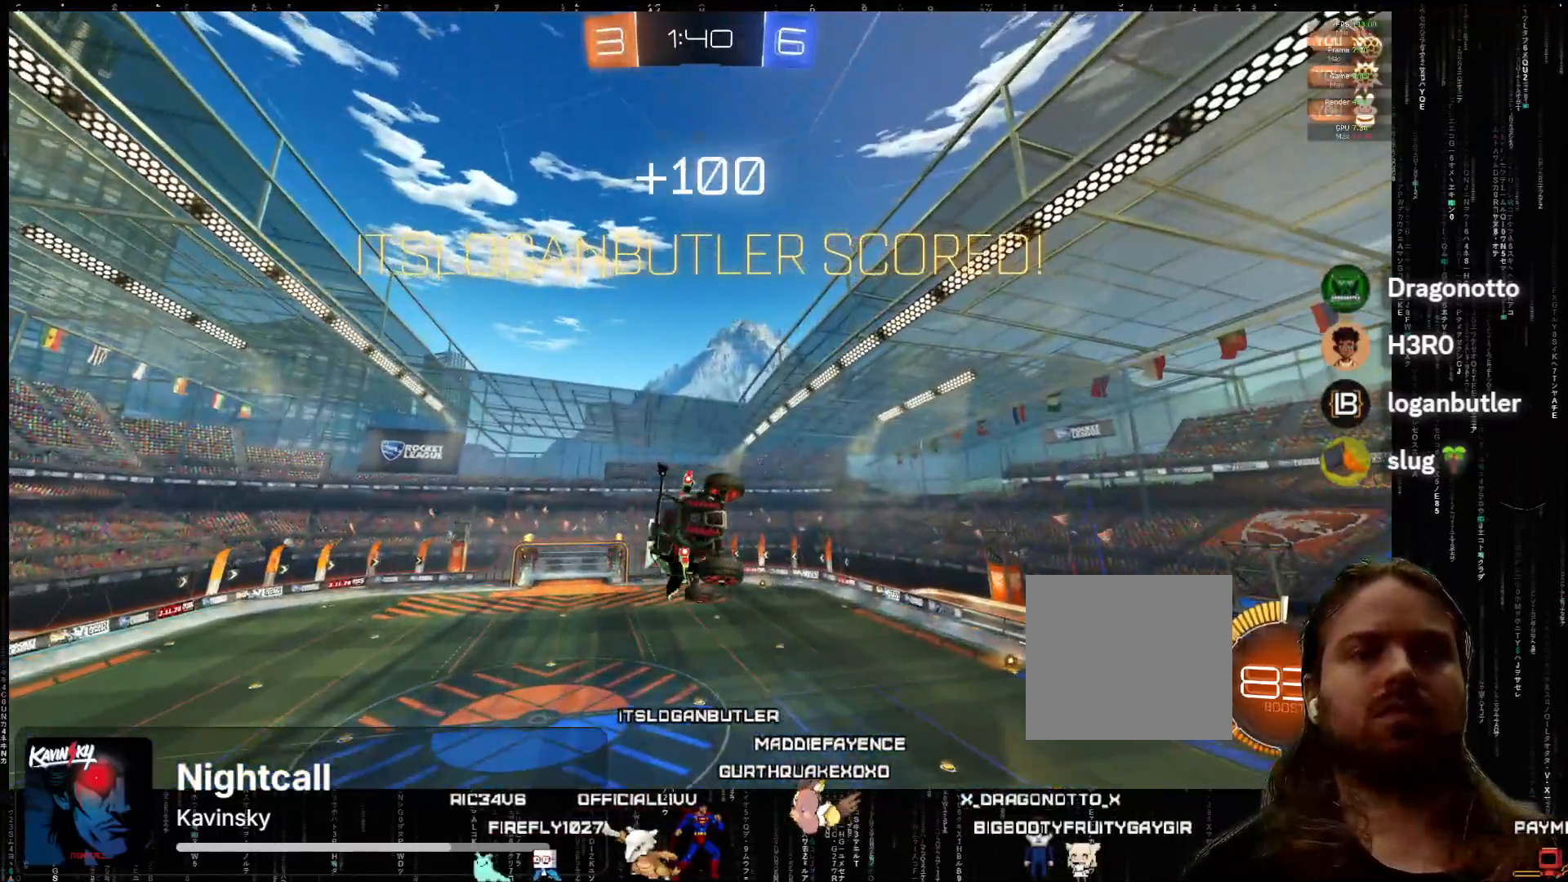
{"buttons": ["L2", "R2"], "left_stick": "right", "events": [[183, "X", "down"], [200, "left_stick", "right"], [250, "L2", "down"], [350, "X", "up"]]}
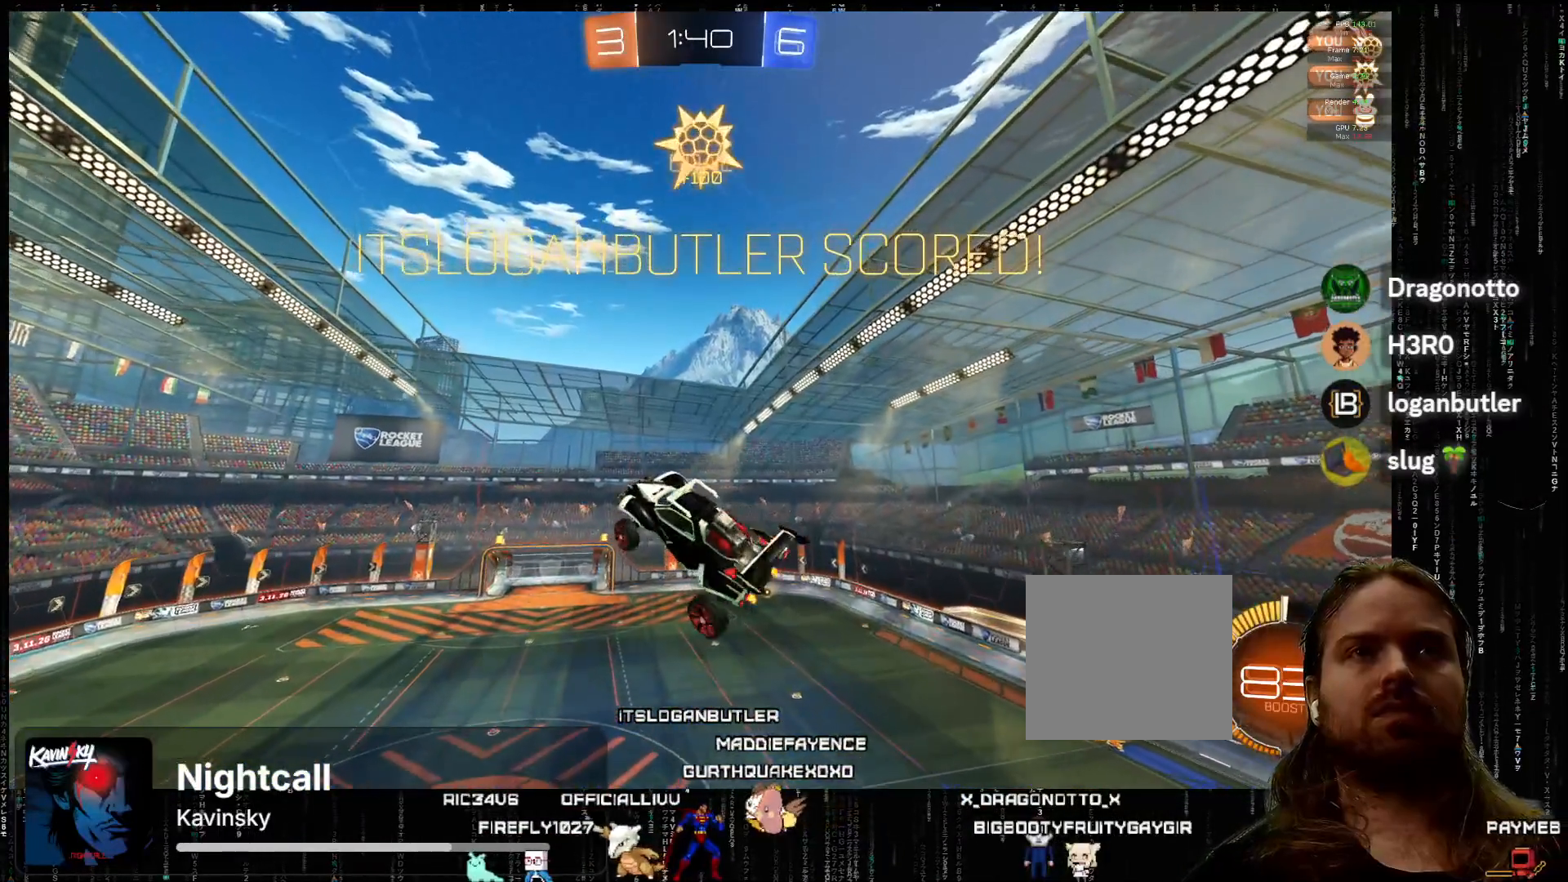
{"buttons": ["L2", "R2"], "left_stick": "right", "events": [[33, "A", "down"], [433, "A", "up"]]}
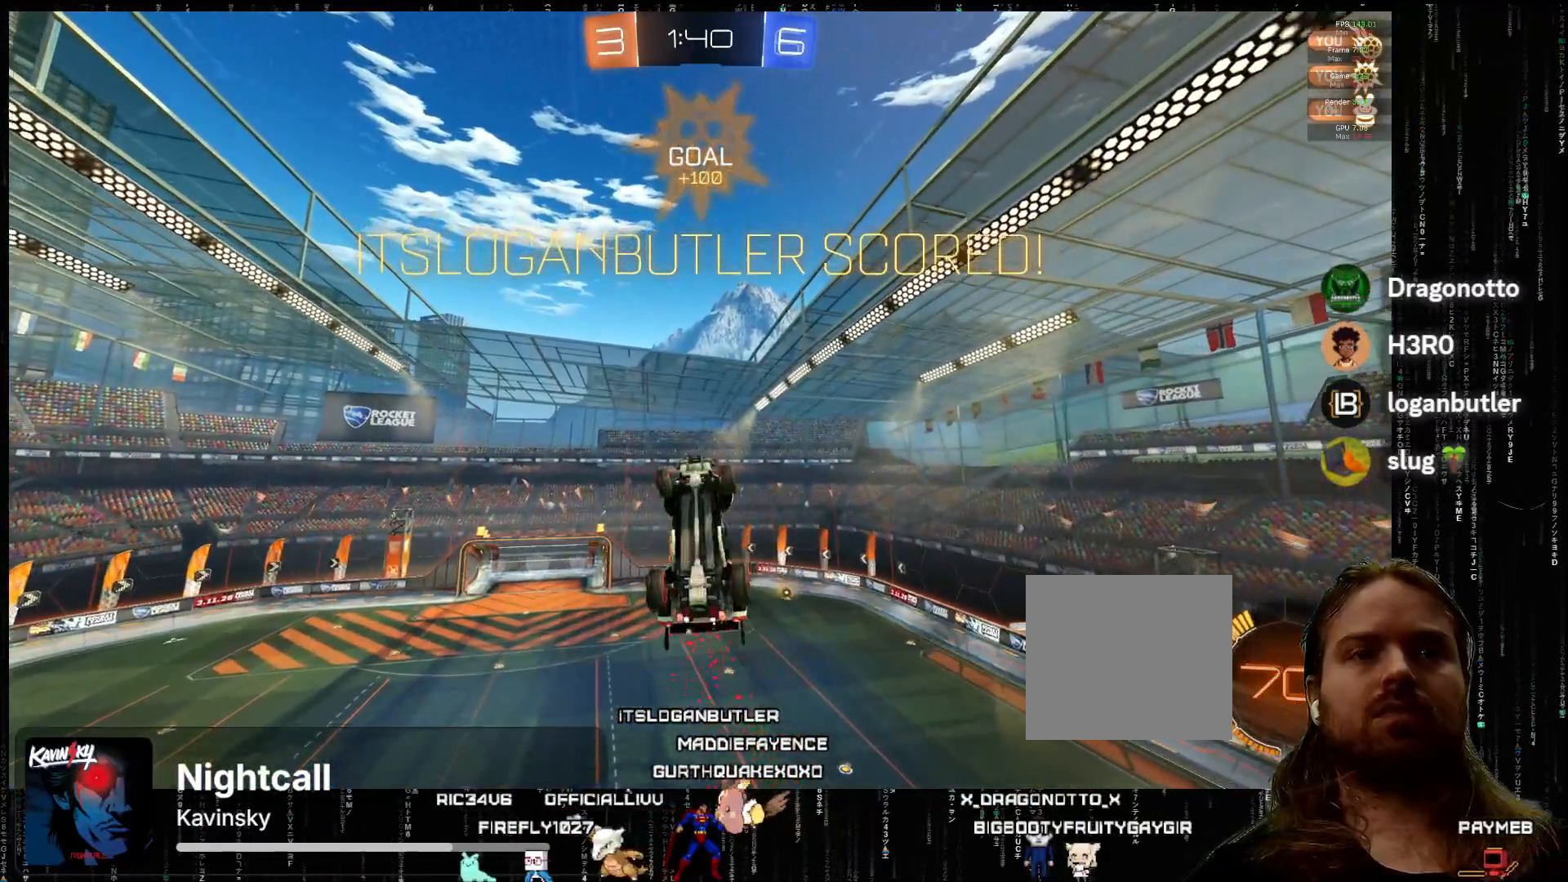
{"buttons": ["A", "L2", "R2"], "left_stick": "right", "events": [[100, "L2", "up"], [100, "left_stick", "center"], [133, "A", "down"], [383, "left_stick", "right"], [400, "L2", "down"]]}
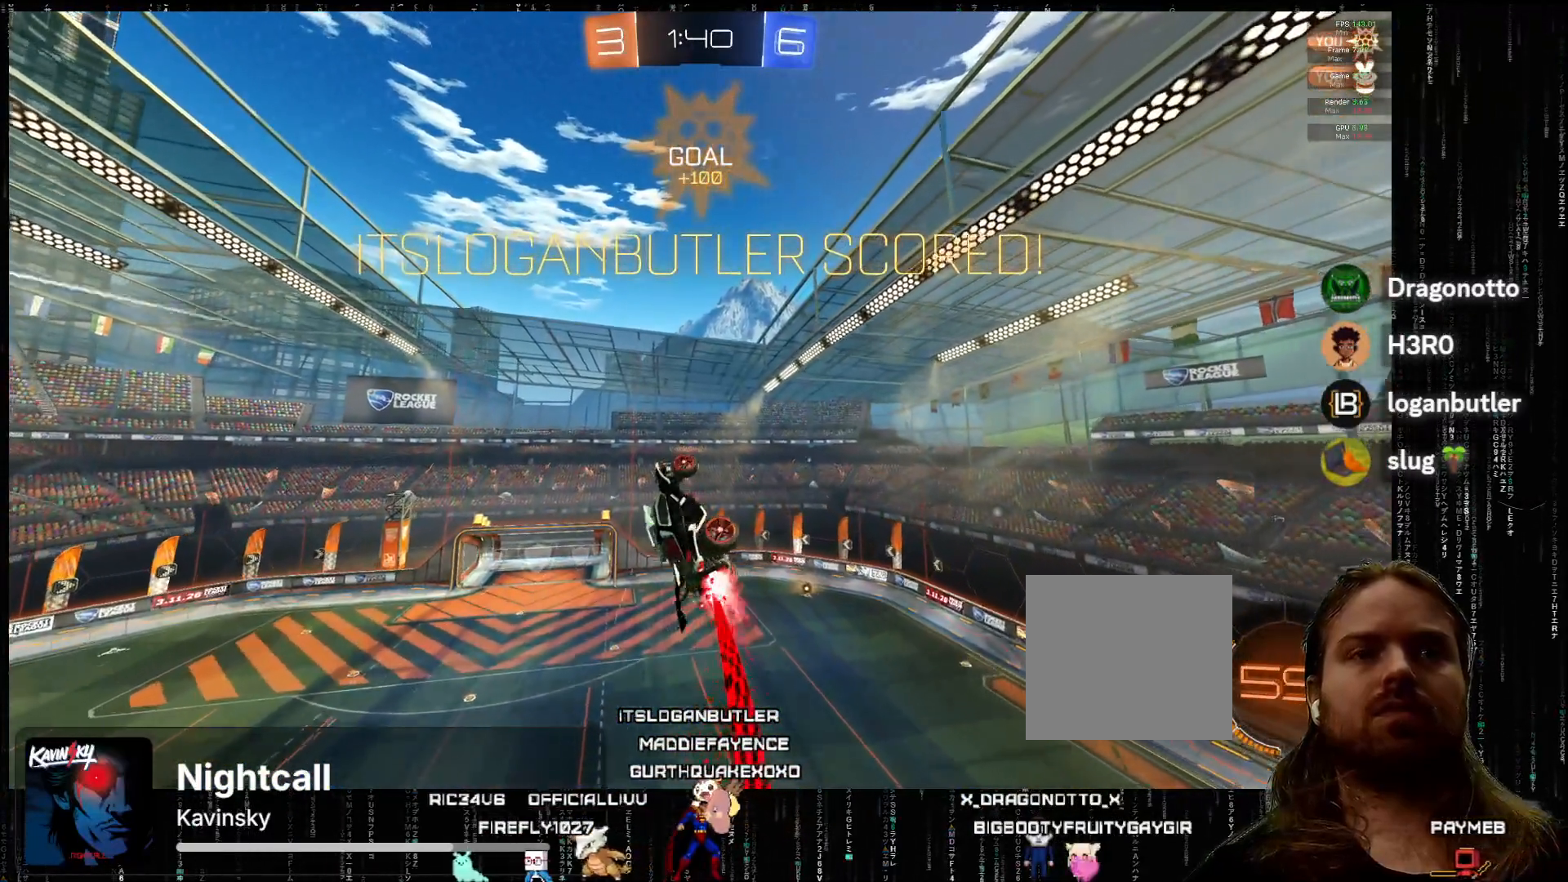
{"buttons": ["R2"], "left_stick": "center", "events": [[217, "A", "up"], [367, "A", "down"], [467, "L2", "up"], [483, "left_stick", "center"], [500, "A", "up"]]}
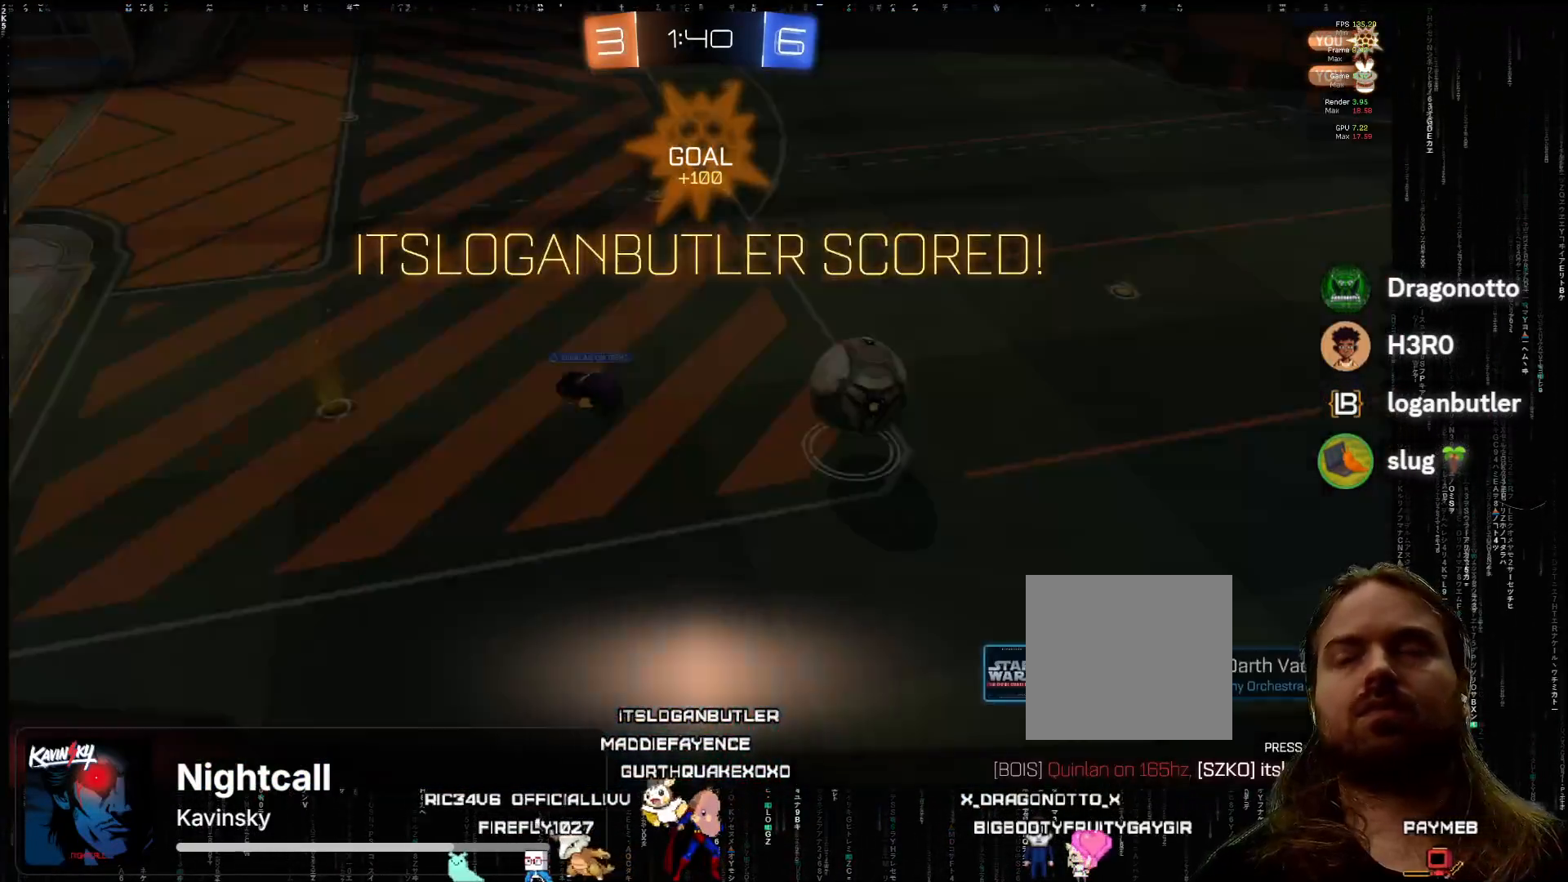
{"buttons": ["R2"], "left_stick": "center", "events": [[233, "A", "down"], [350, "A", "up"]]}
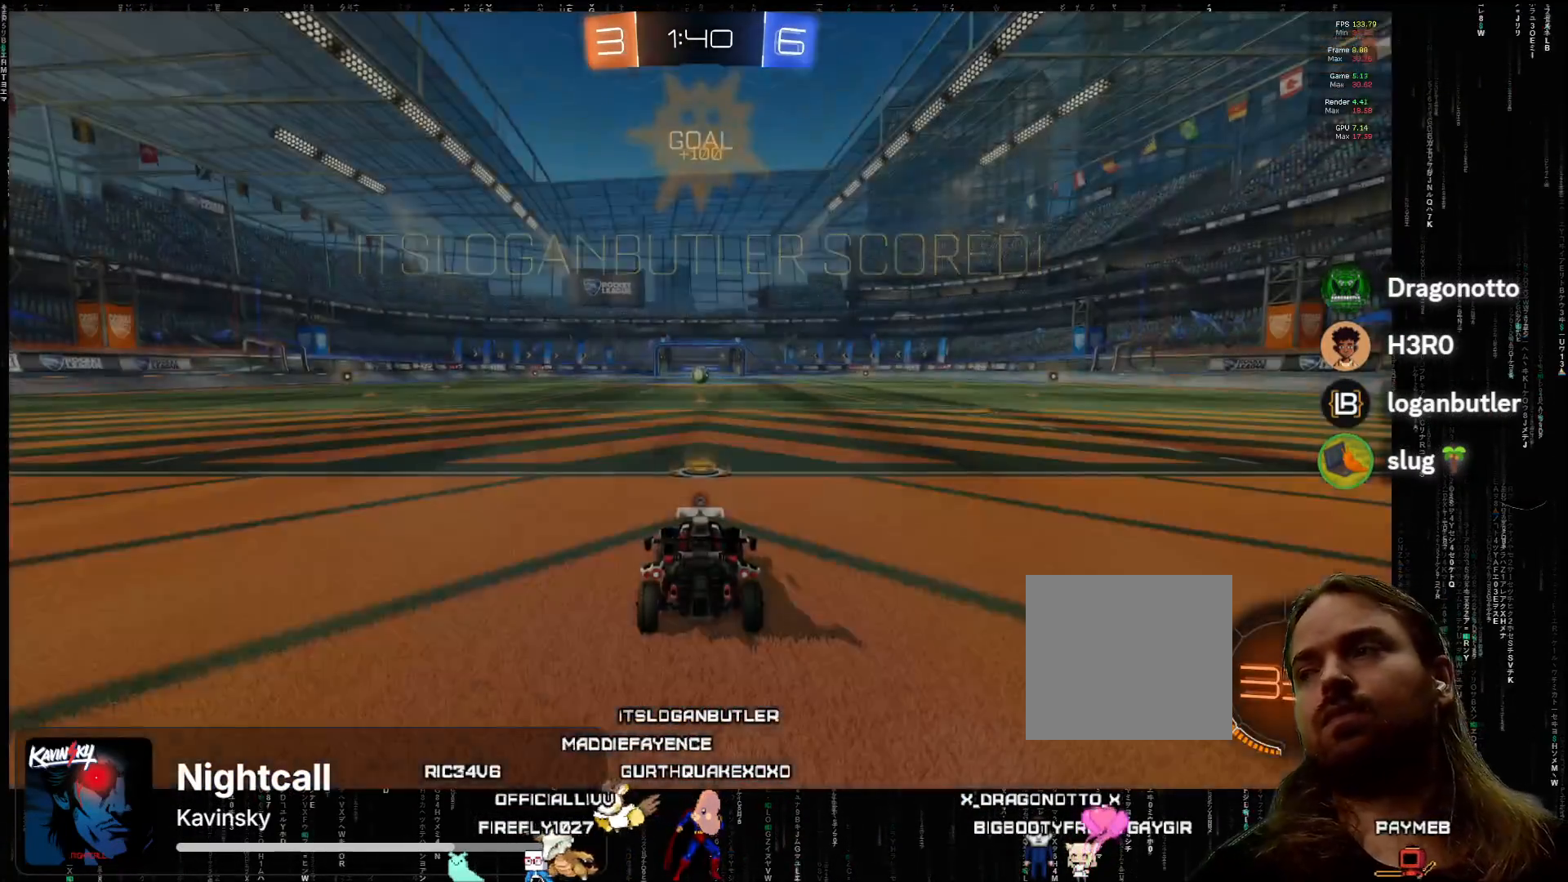
{"buttons": ["A", "R2"], "left_stick": "center", "events": [[83, "A", "down"], [183, "A", "up"], [400, "A", "down"]]}
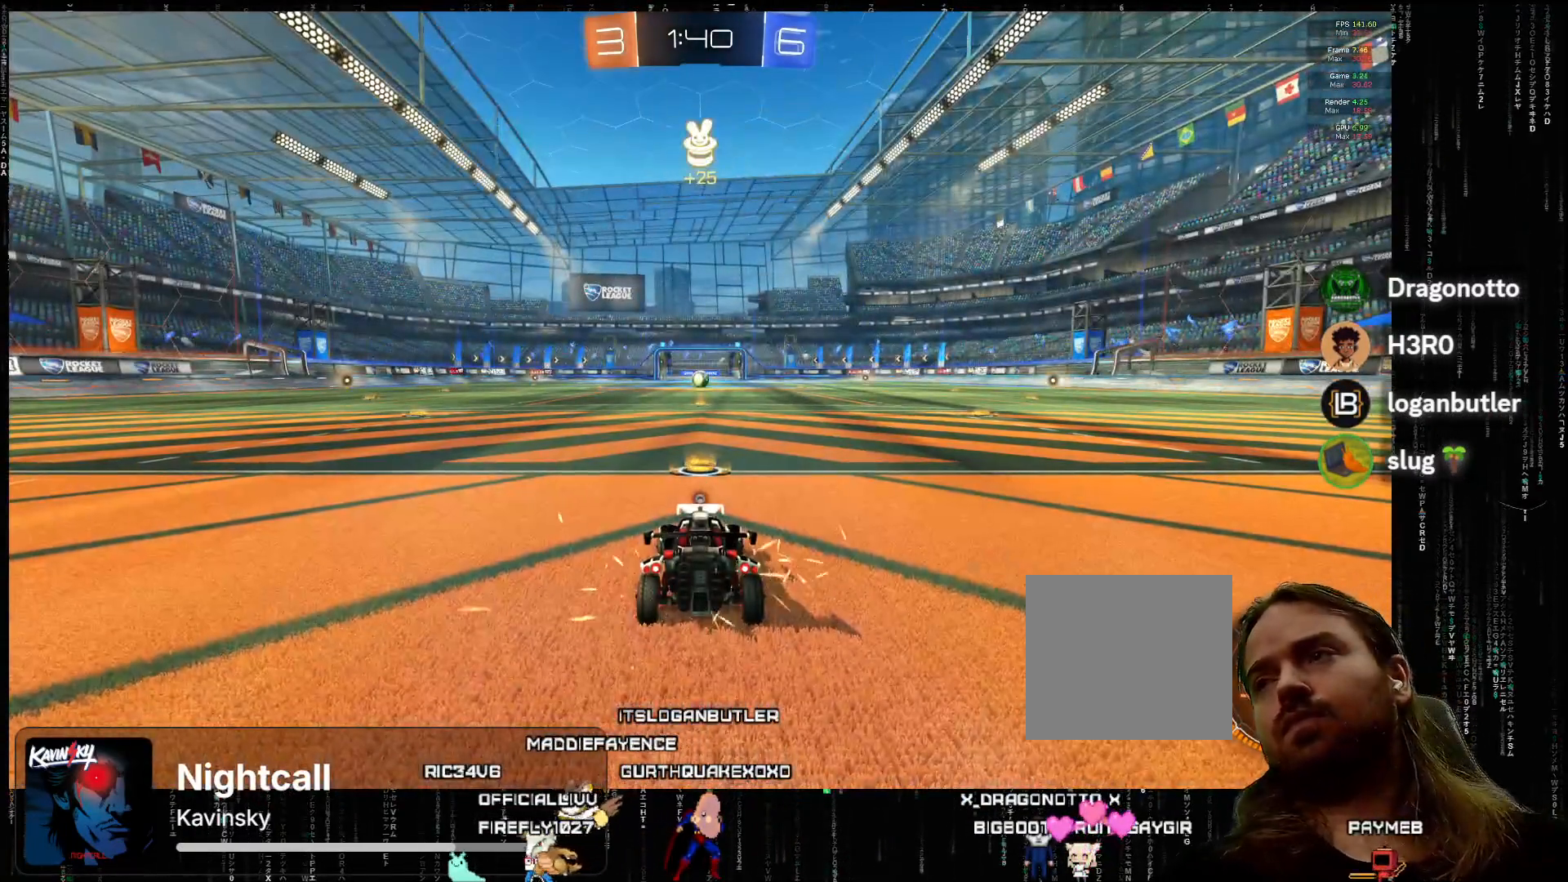
{"buttons": ["R2"], "left_stick": "center", "events": [[33, "A", "up"]]}
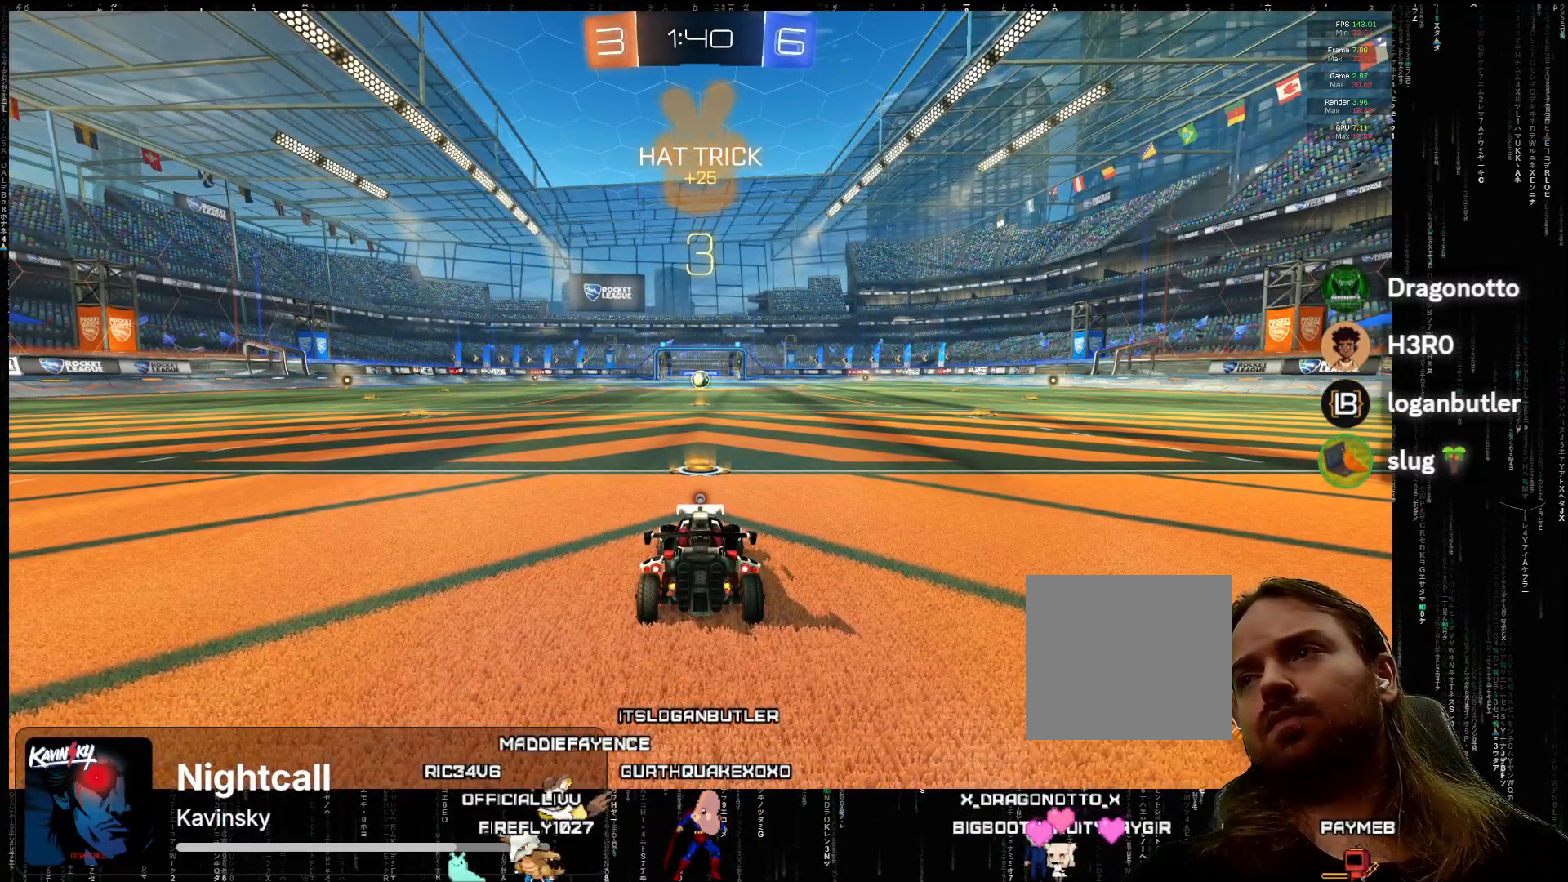
{"buttons": ["R2"], "left_stick": "center", "events": [[183, "A", "down"], [350, "A", "up"]]}
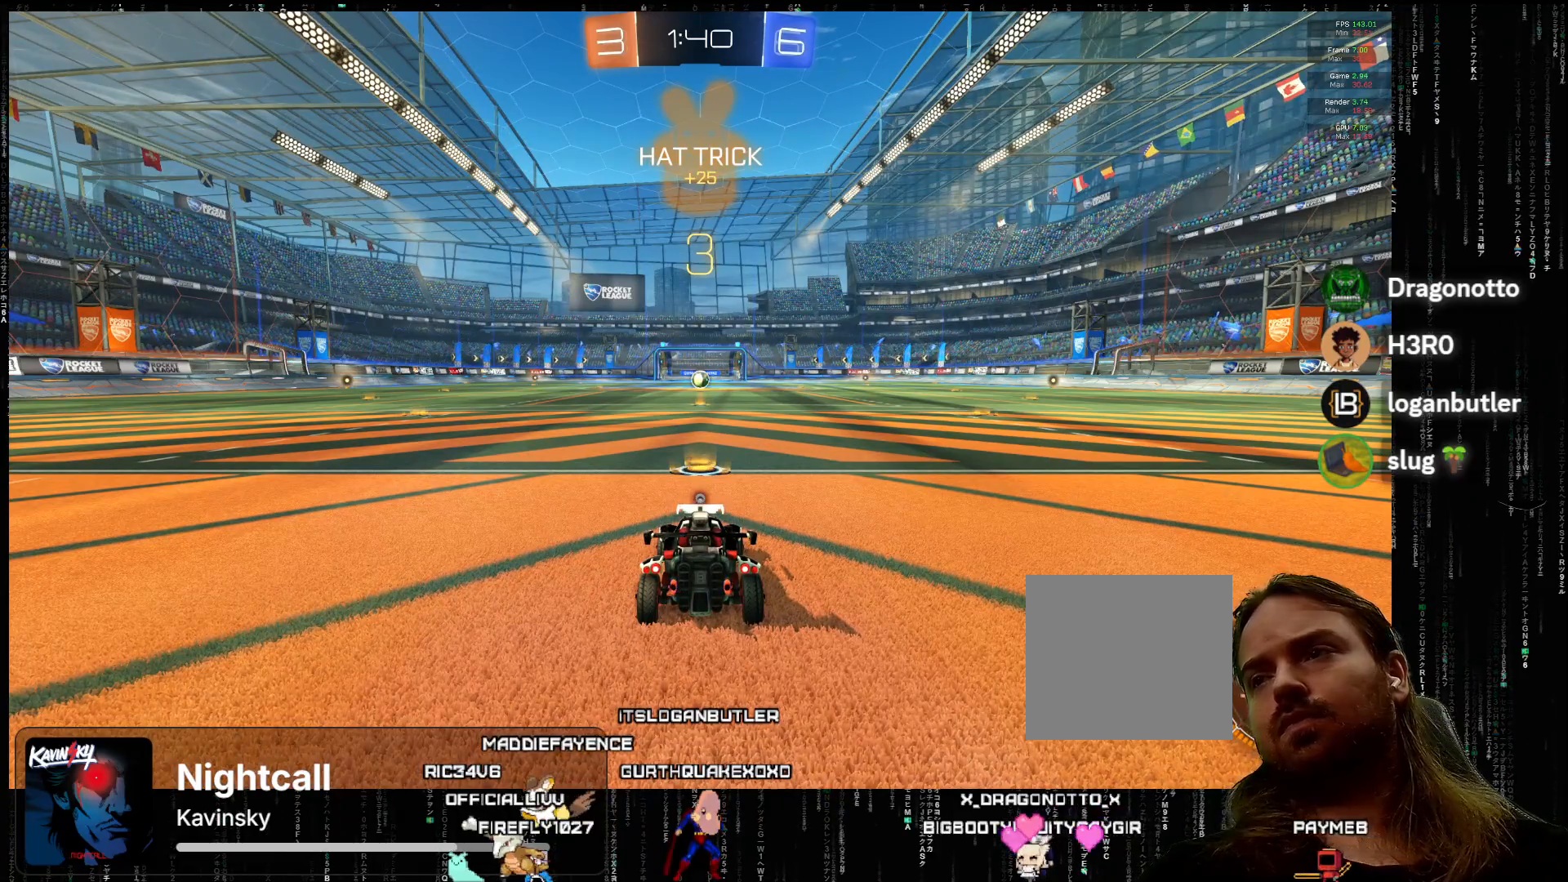
{"buttons": ["Y", "R2"], "left_stick": "center", "events": [[67, "A", "down"], [133, "A", "up"], [283, "Y", "down"], [367, "Y", "up"], [483, "Y", "down"]]}
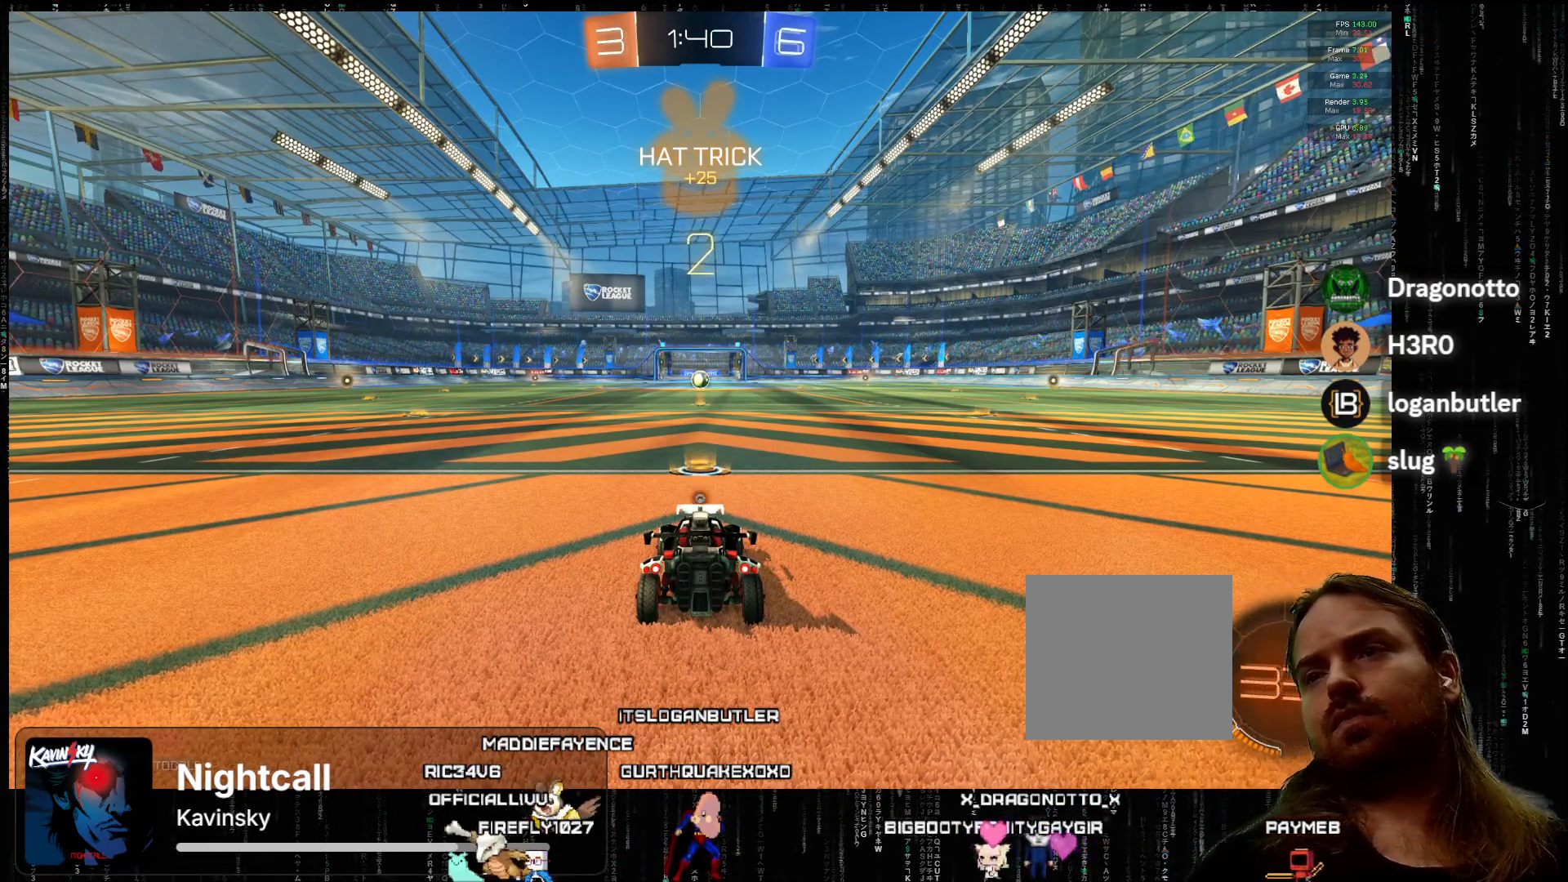
{"buttons": ["R2"], "left_stick": "center", "events": [[83, "Y", "up"], [250, "Y", "down"], [350, "Y", "up"]]}
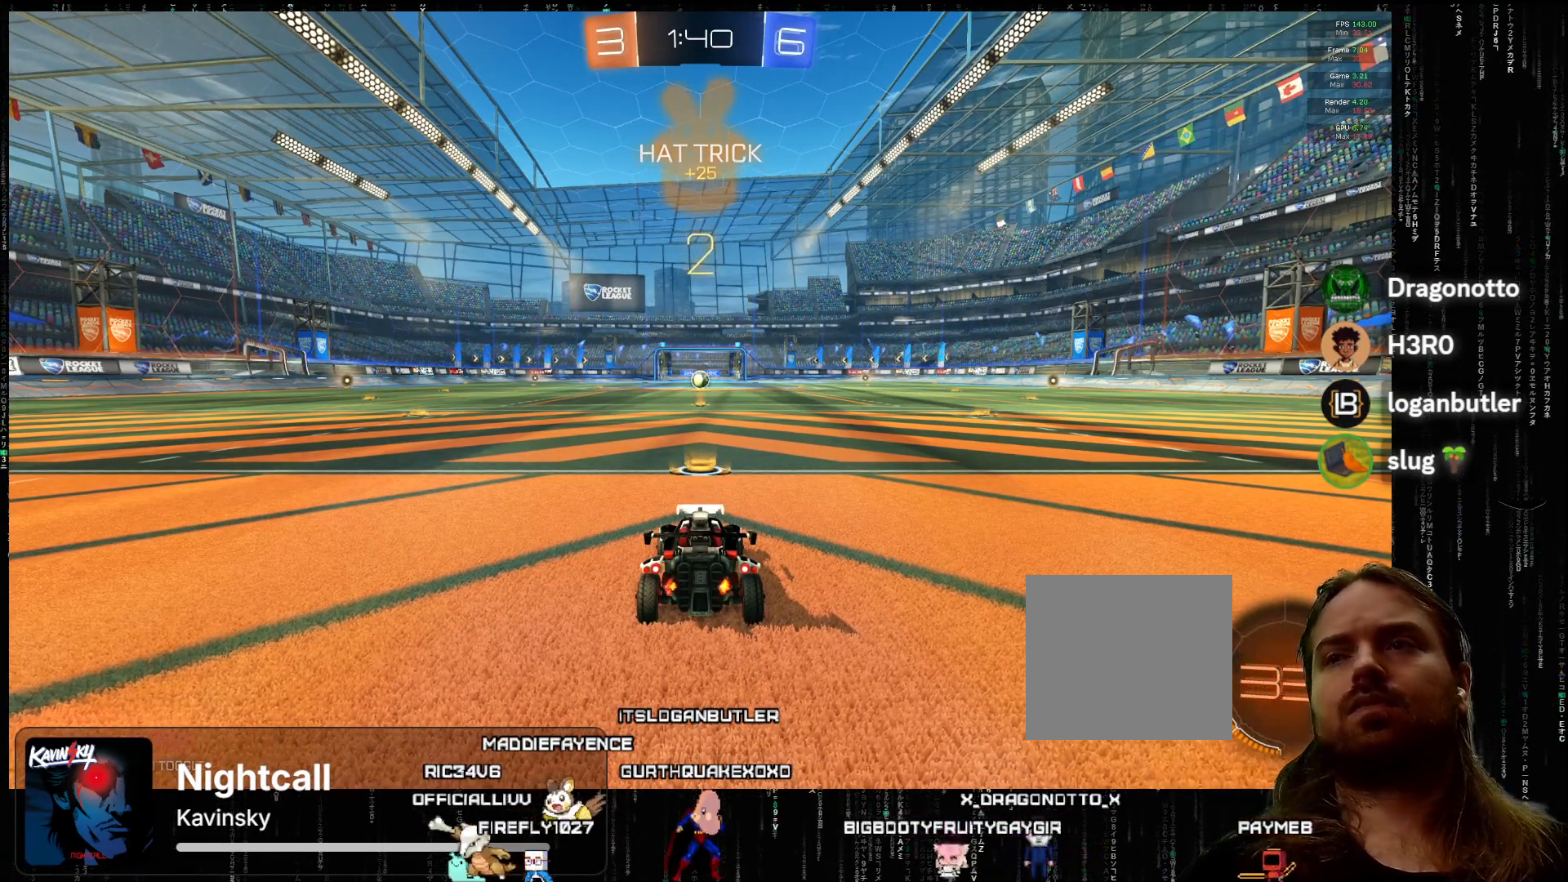
{"buttons": ["R2"], "left_stick": "center", "events": [[17, "Y", "down"], [117, "Y", "up"], [317, "Y", "down"], [450, "Y", "up"]]}
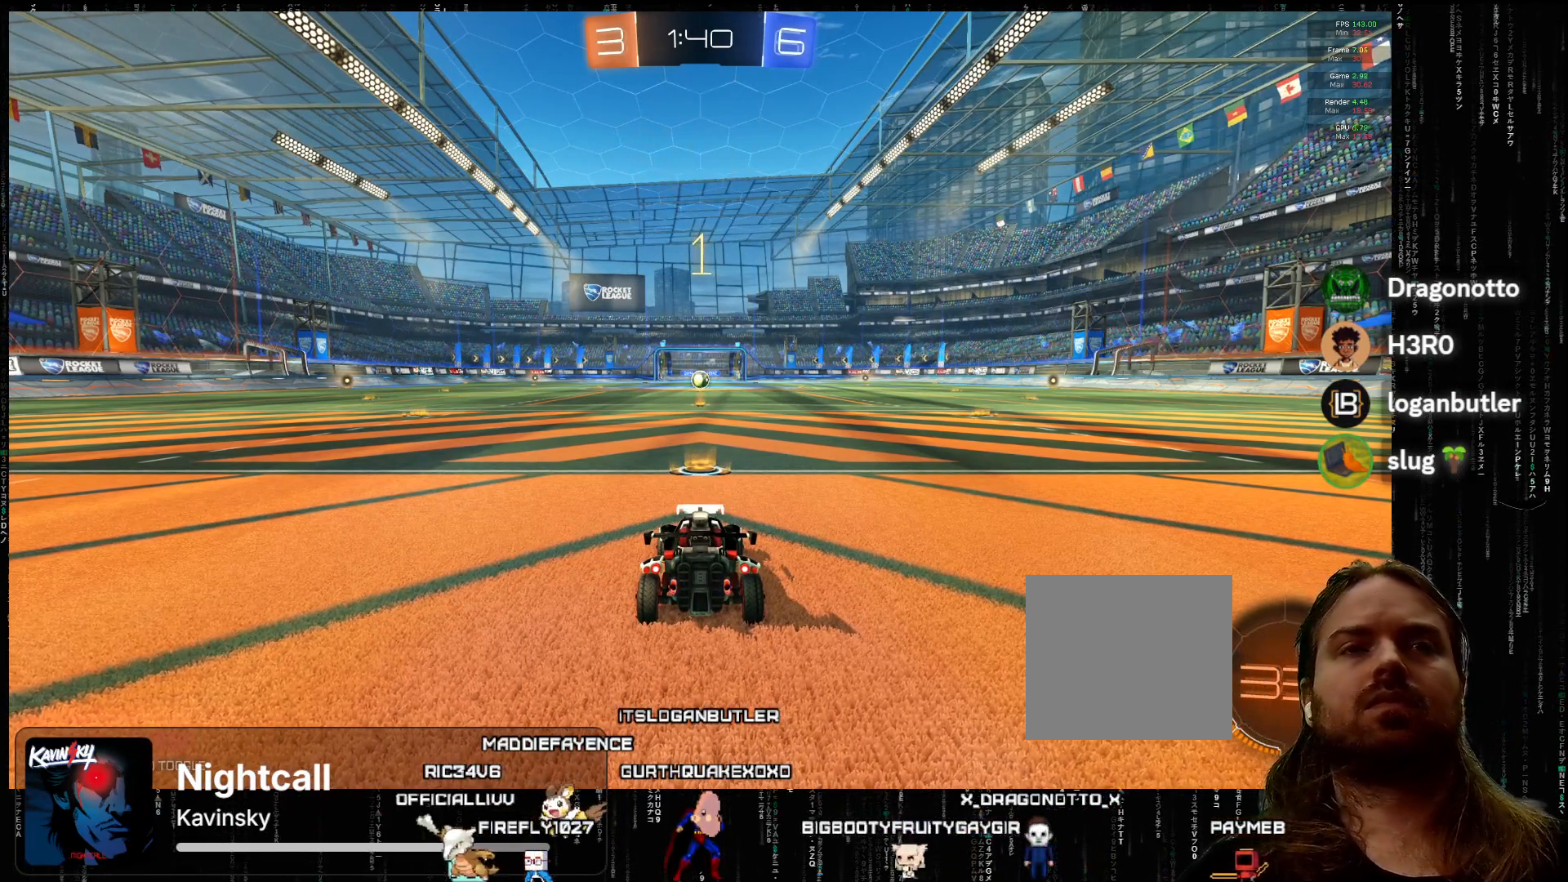
{"buttons": ["R2"], "left_stick": "center", "events": [[67, "Y", "down"], [183, "Y", "up"], [433, "Y", "down"], [500, "Y", "up"]]}
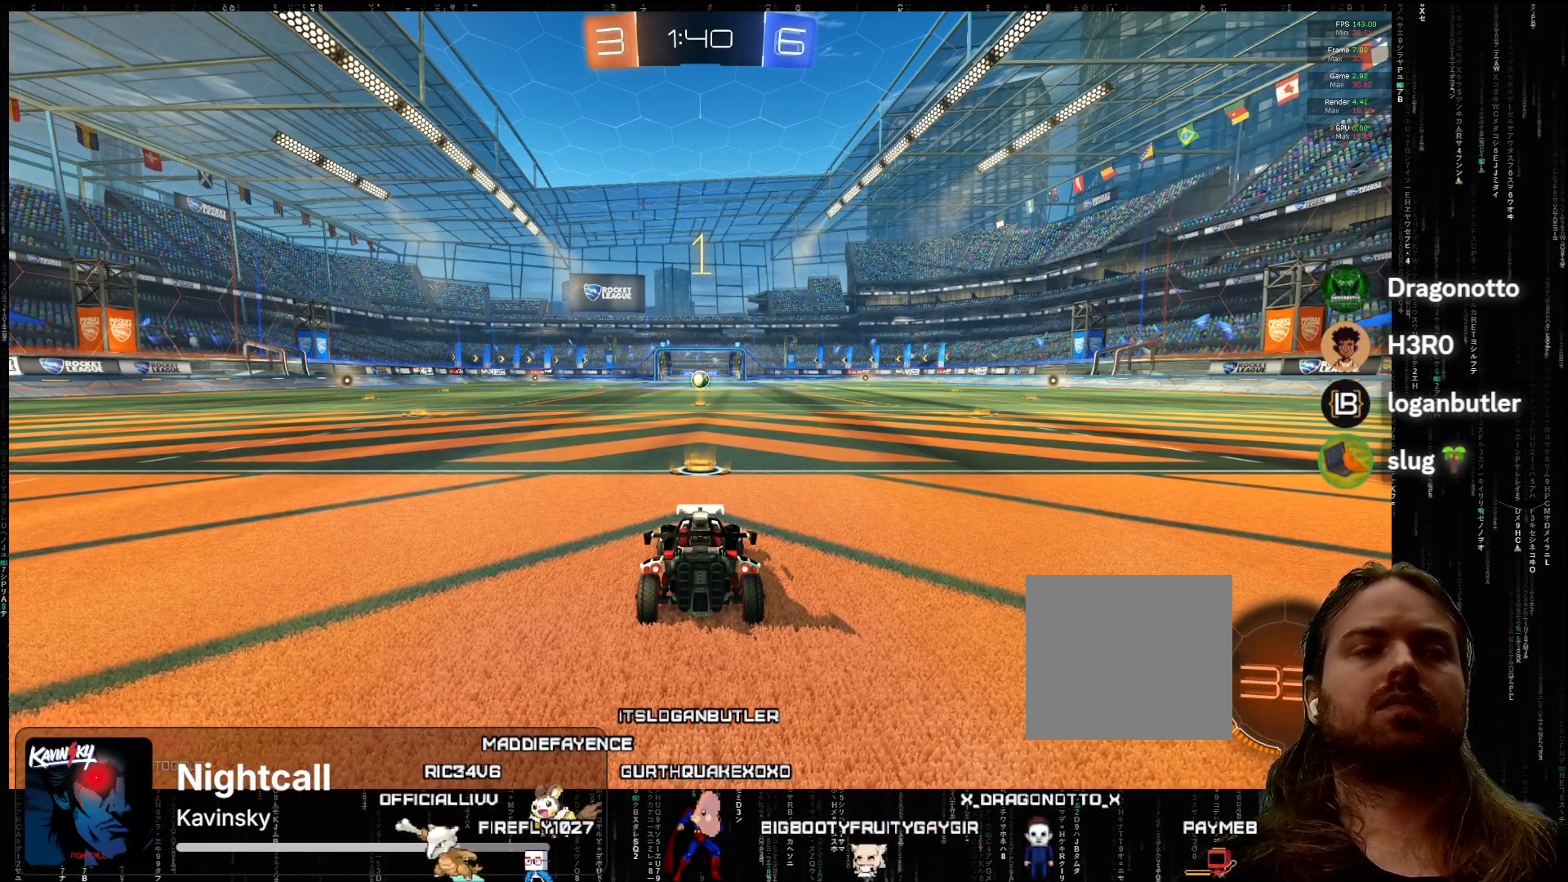
{"buttons": ["A", "R2"], "left_stick": "center", "events": [[83, "A", "down"]]}
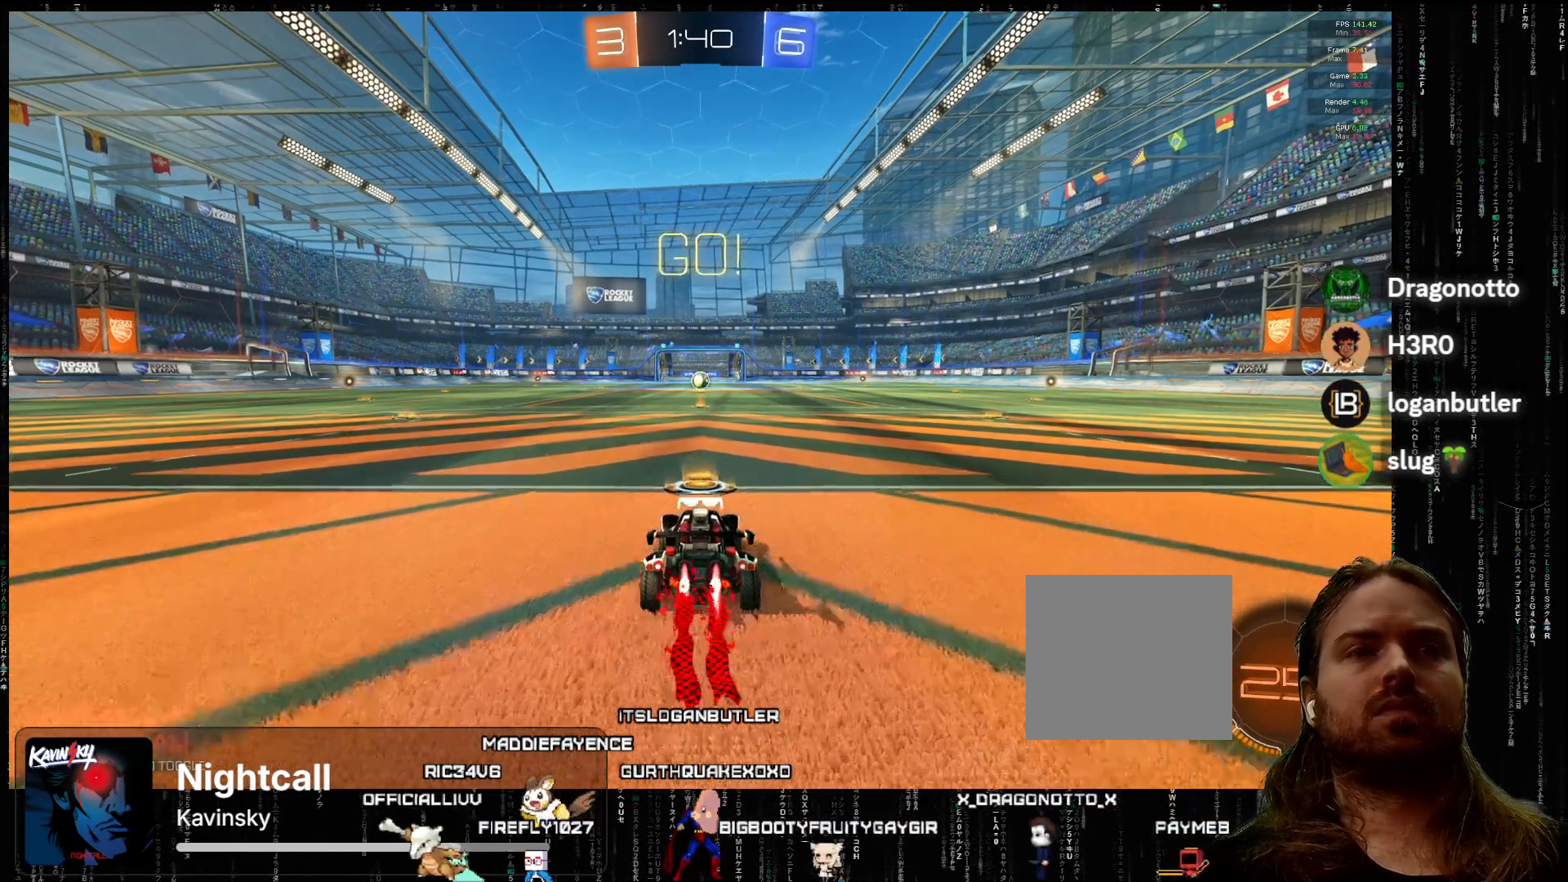
{"buttons": ["A", "X", "R2"], "left_stick": "right", "events": [[333, "left_stick", "right"], [500, "X", "down"]]}
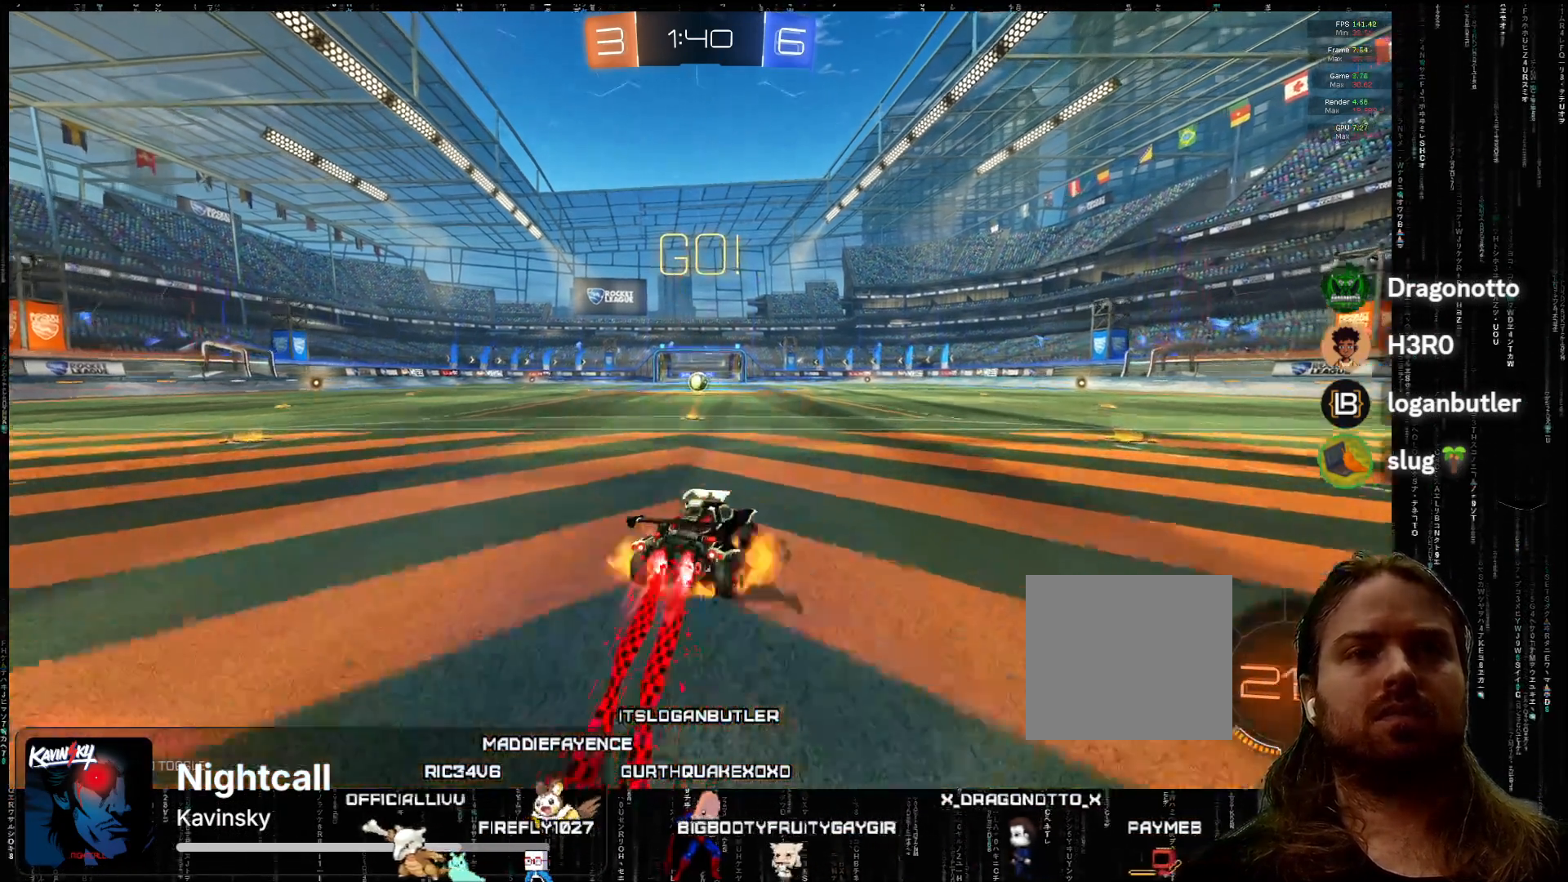
{"buttons": ["A", "R2"], "left_stick": "left", "events": [[33, "left_stick", "left"], [50, "X", "up"], [83, "X", "down"], [183, "X", "up"]]}
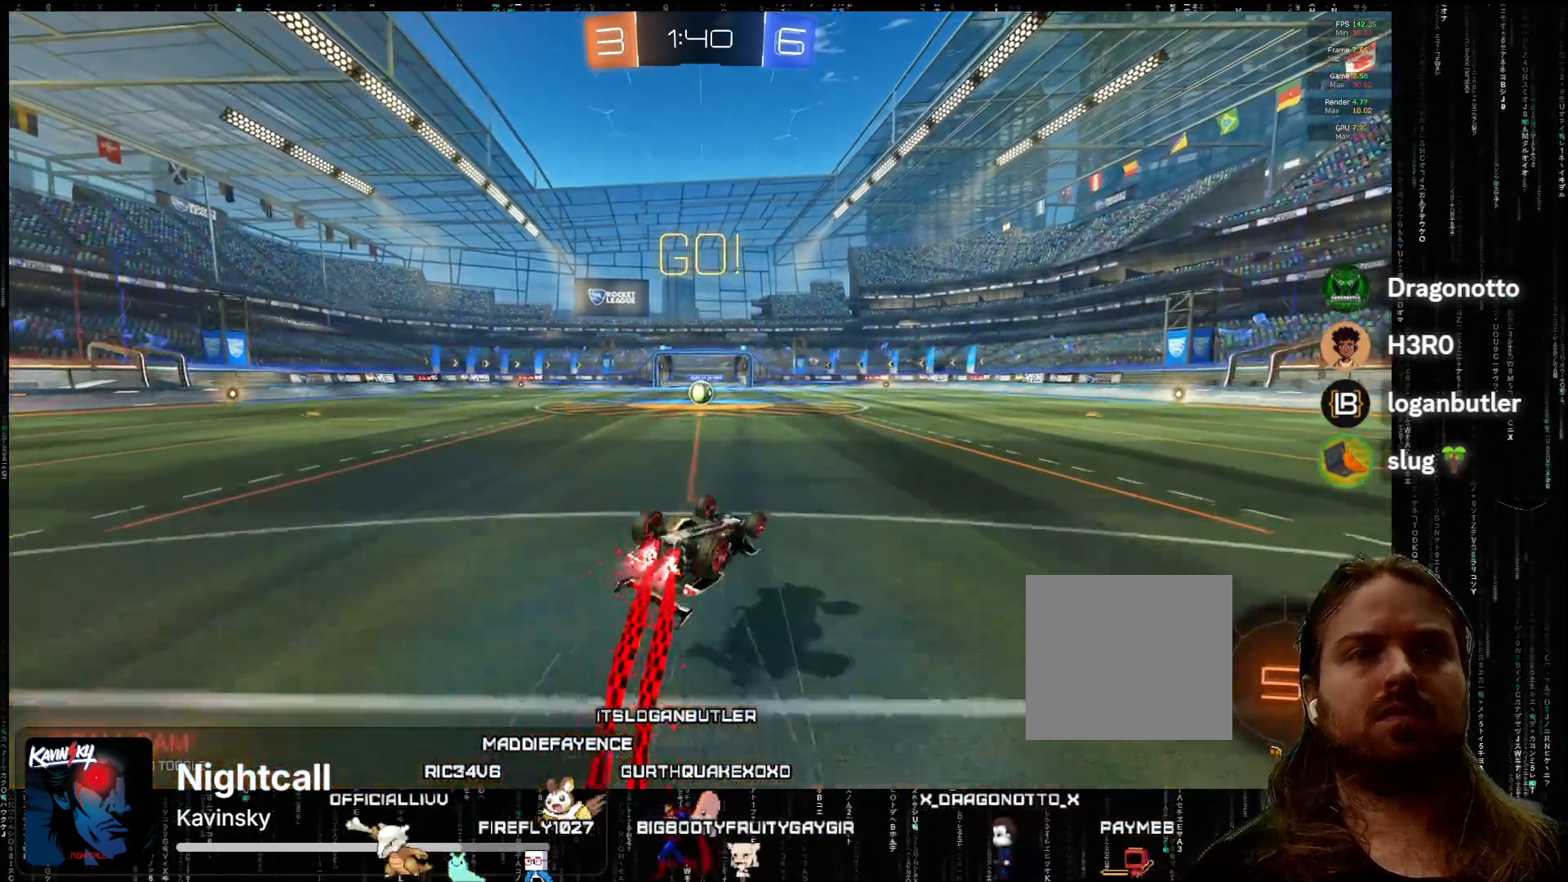
{"buttons": ["R2"], "left_stick": "left", "events": [[133, "A", "up"]]}